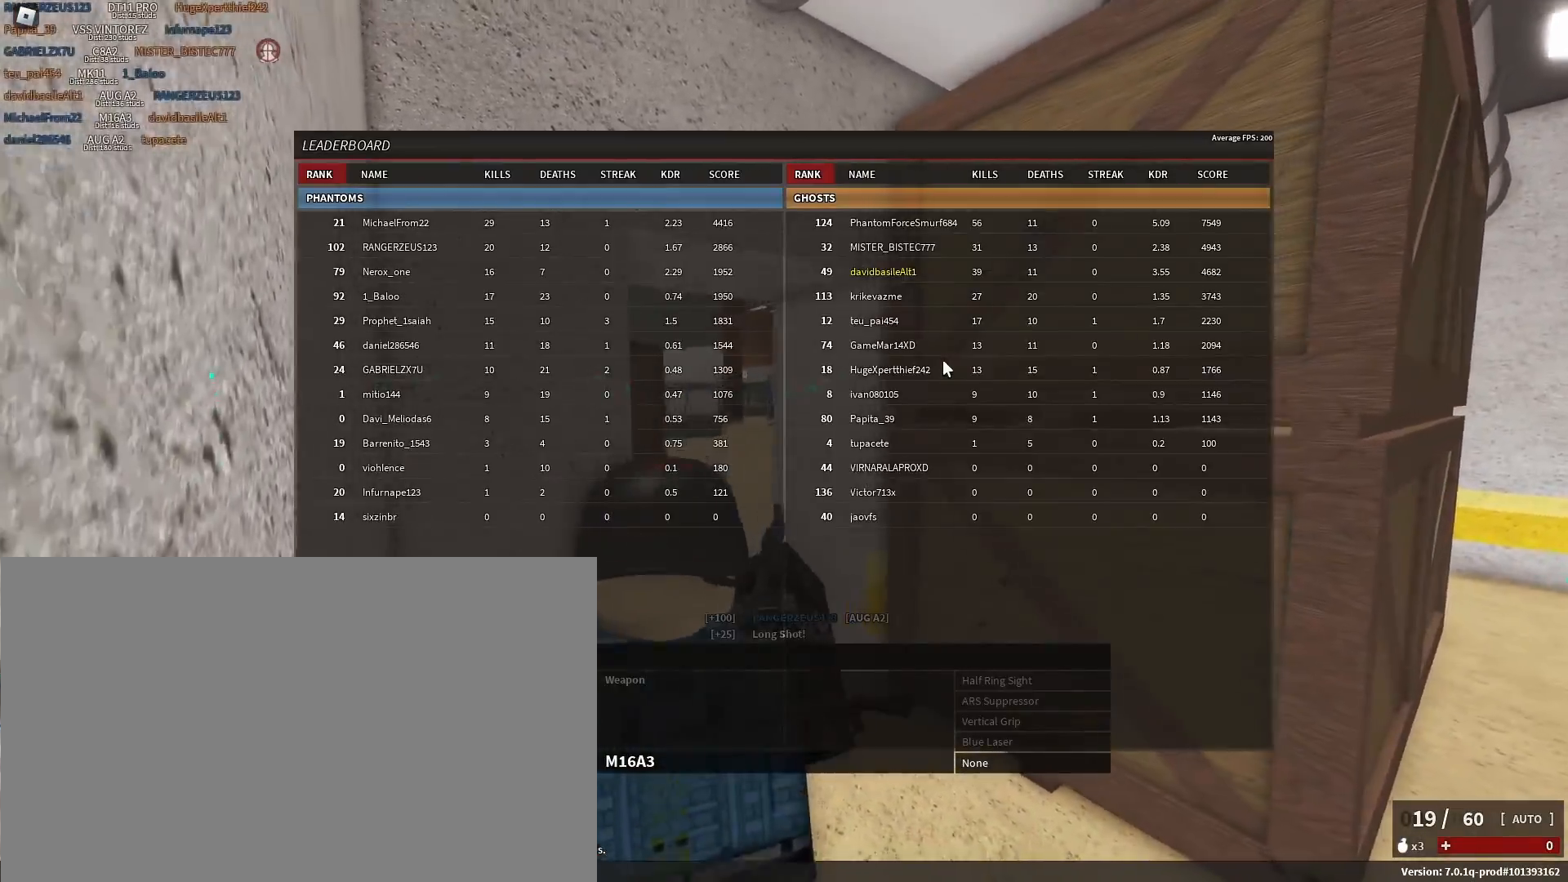
Gameplay with keyboard and mouse; each line is a JSON object with the keys and mouse buttons held at the frame after it. "events" lists presses ("down") and releases ("up") of "1", "2", "3", "4", "5", "a", "alt", "b", "c", "ctrl", "d", "e", "f", "g", "q", "r", "s", "shift", "space", "t", "tab", "tilde", "v", "w", "x", "z", "mouse_left", "mouse_wheel", "mouse_right", "mouse_mb4" and "mouse_mb5" between this image and that frame as [ms after this image, input, new state], when the widget could be followed in between. "mouse_left", "mouse_wheel", "mouse_right", "mouse_mb4", "mouse_mb5" = the "left", "wheel", "right", "mb4", "mb5" buttons of the "mouse" list. No other keys are recorded. "wheel" means that the mouse wheel is clicked or scrolled. Mouse movement is not recorded.
{"keys": [], "mouse": [], "events": []}
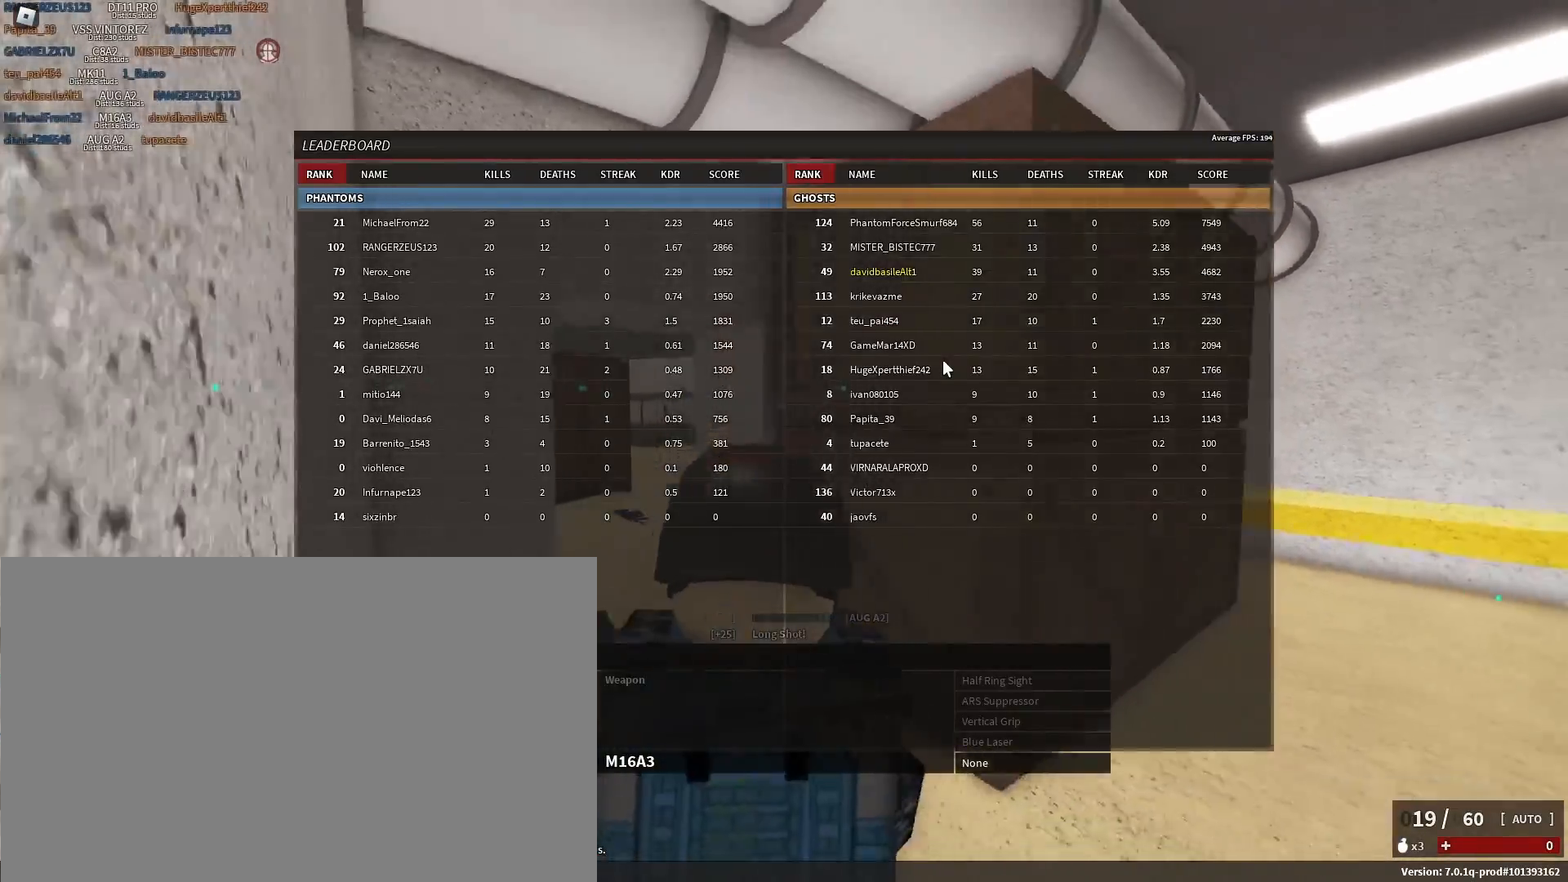
{"keys": [], "mouse": [], "events": [[233, "tab", "down"], [283, "tab", "up"]]}
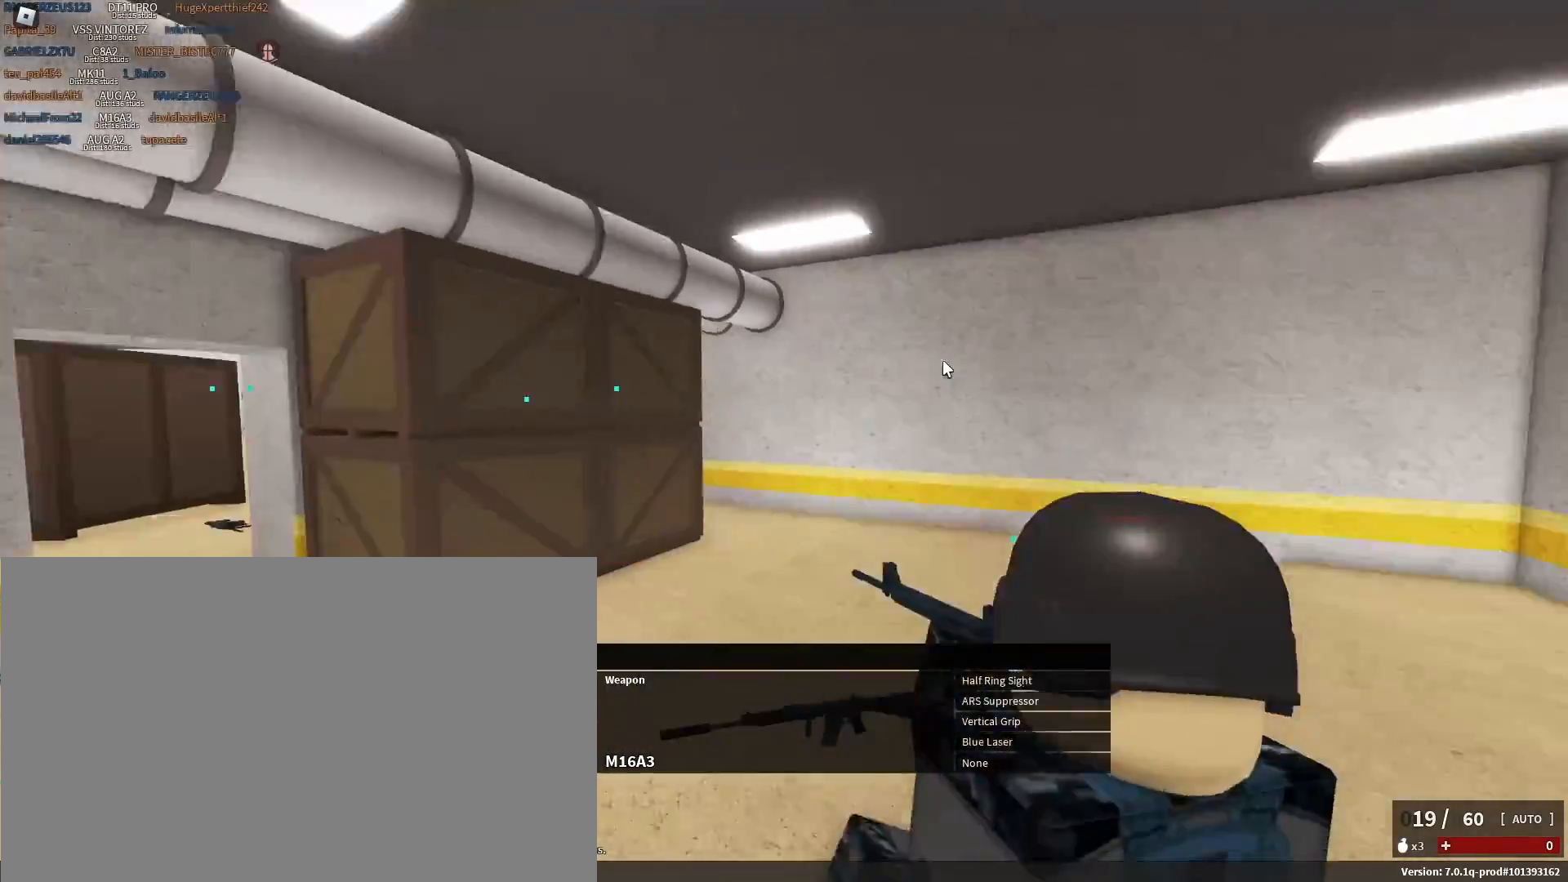
{"keys": [], "mouse": [], "events": [[233, "tab", "down"], [283, "tab", "up"]]}
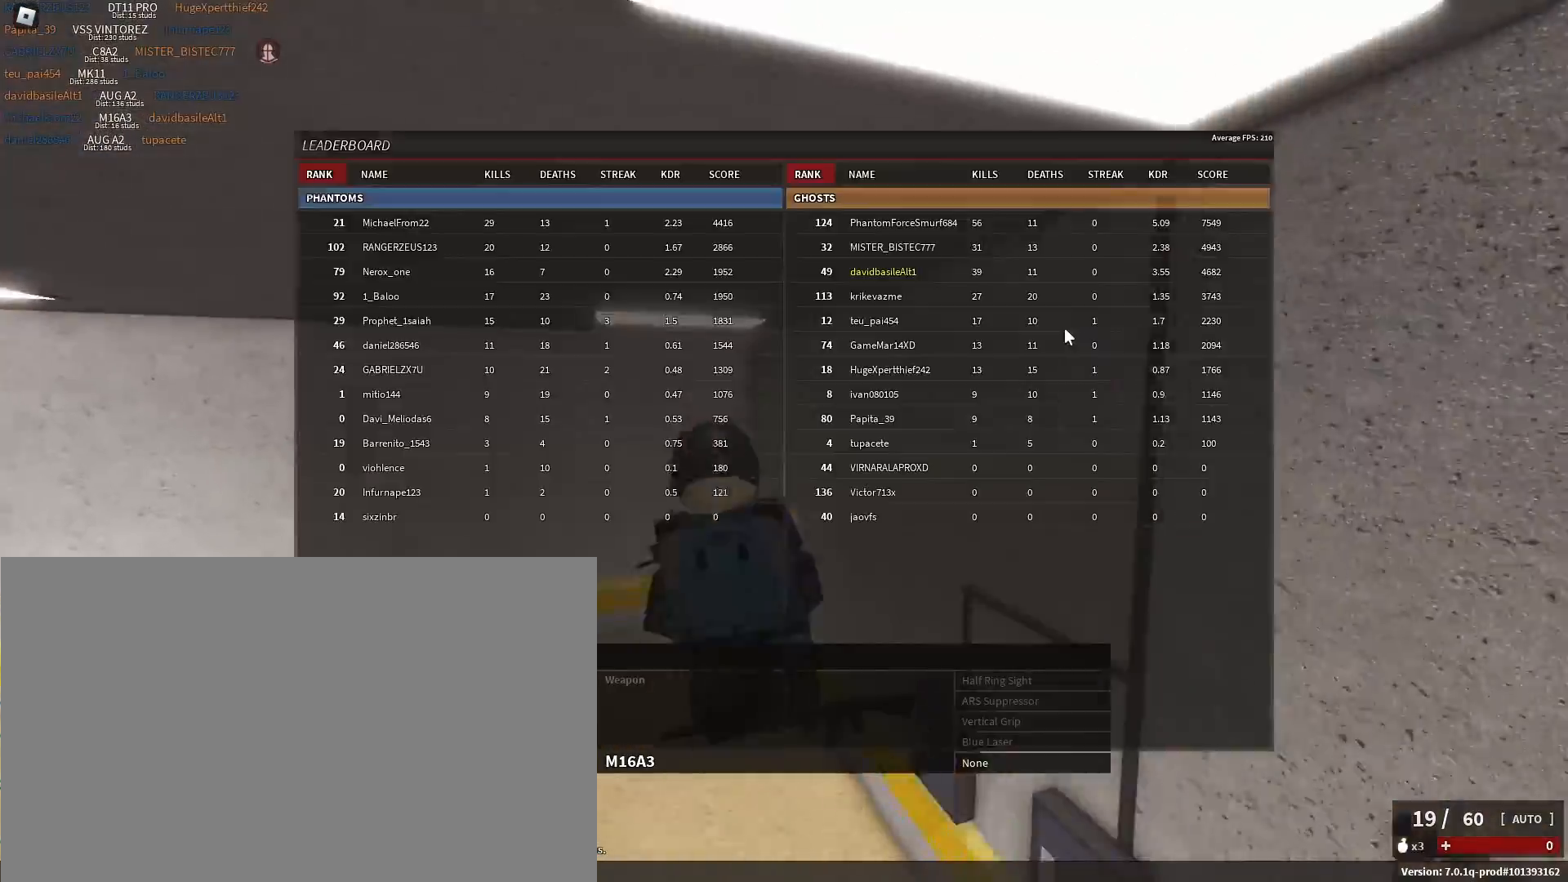
{"keys": [], "mouse": [], "events": [[400, "tab", "down"], [483, "tab", "up"]]}
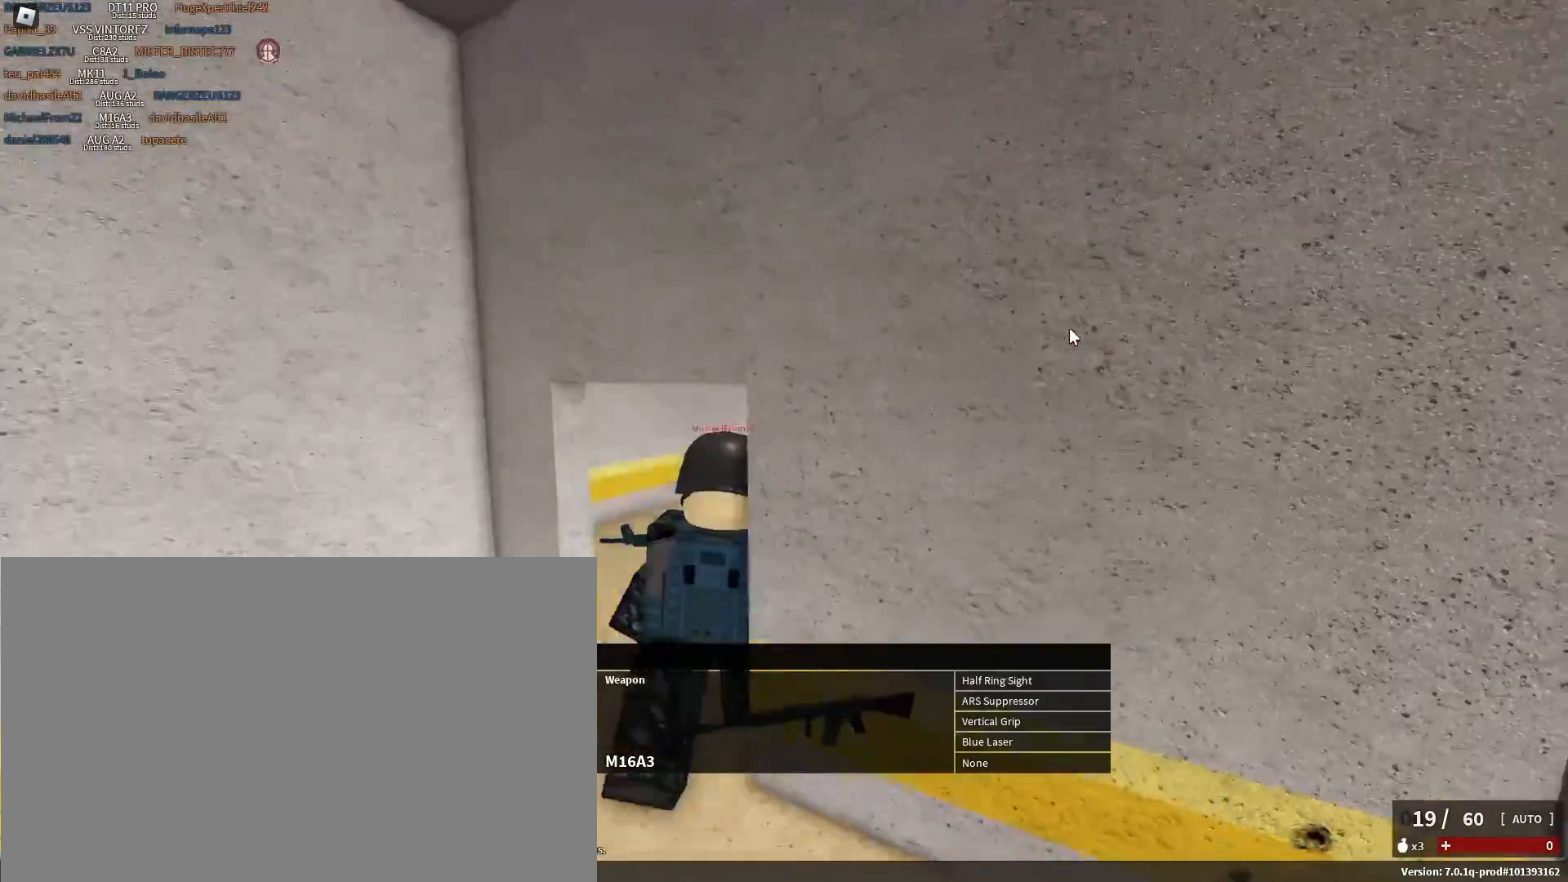
{"keys": ["space"], "mouse": [], "events": [[133, "space", "down"], [333, "space", "up"], [417, "space", "down"]]}
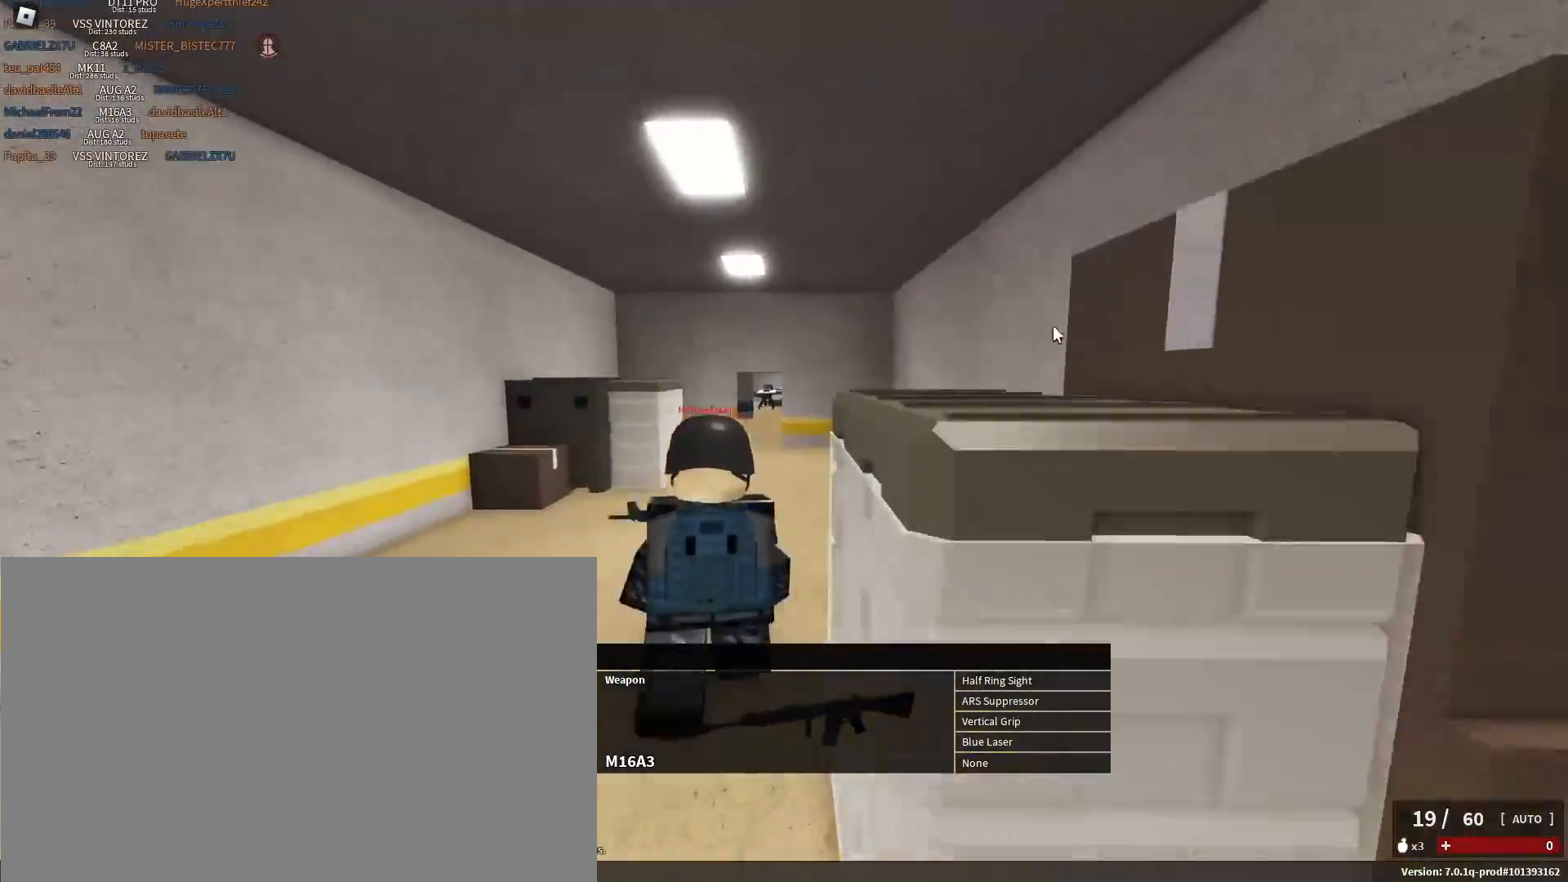
{"keys": ["space"], "mouse": [], "events": [[100, "space", "up"], [200, "space", "down"], [333, "space", "up"], [483, "space", "down"]]}
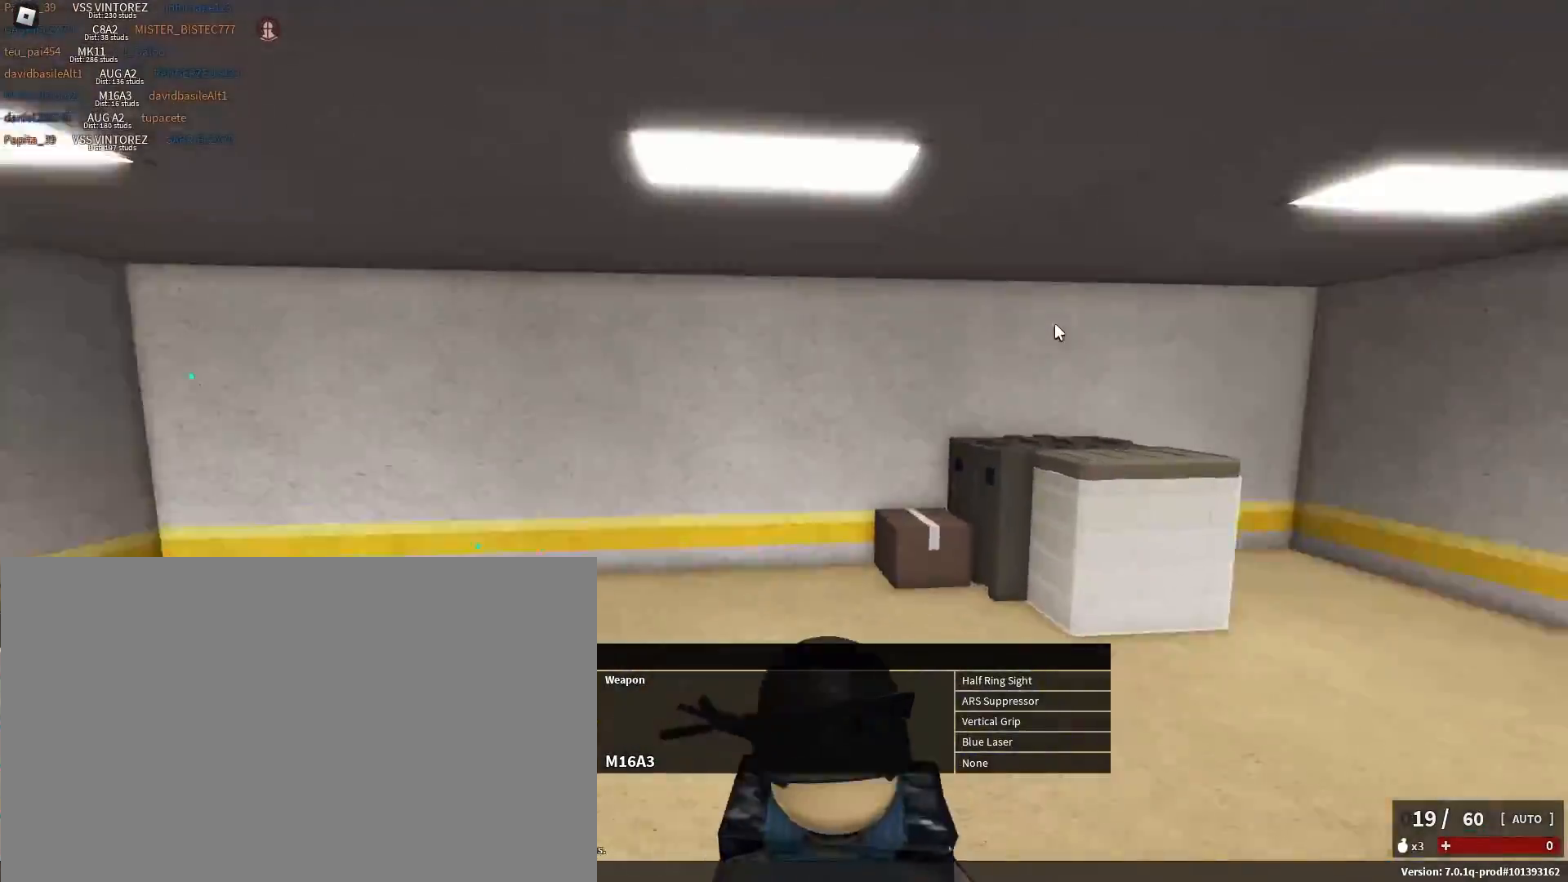
{"keys": ["space", "w"], "mouse": [], "events": [[67, "ctrl", "down"], [83, "space", "up"], [217, "space", "down"], [350, "ctrl", "up"], [350, "space", "up"], [450, "space", "down"], [500, "w", "down"]]}
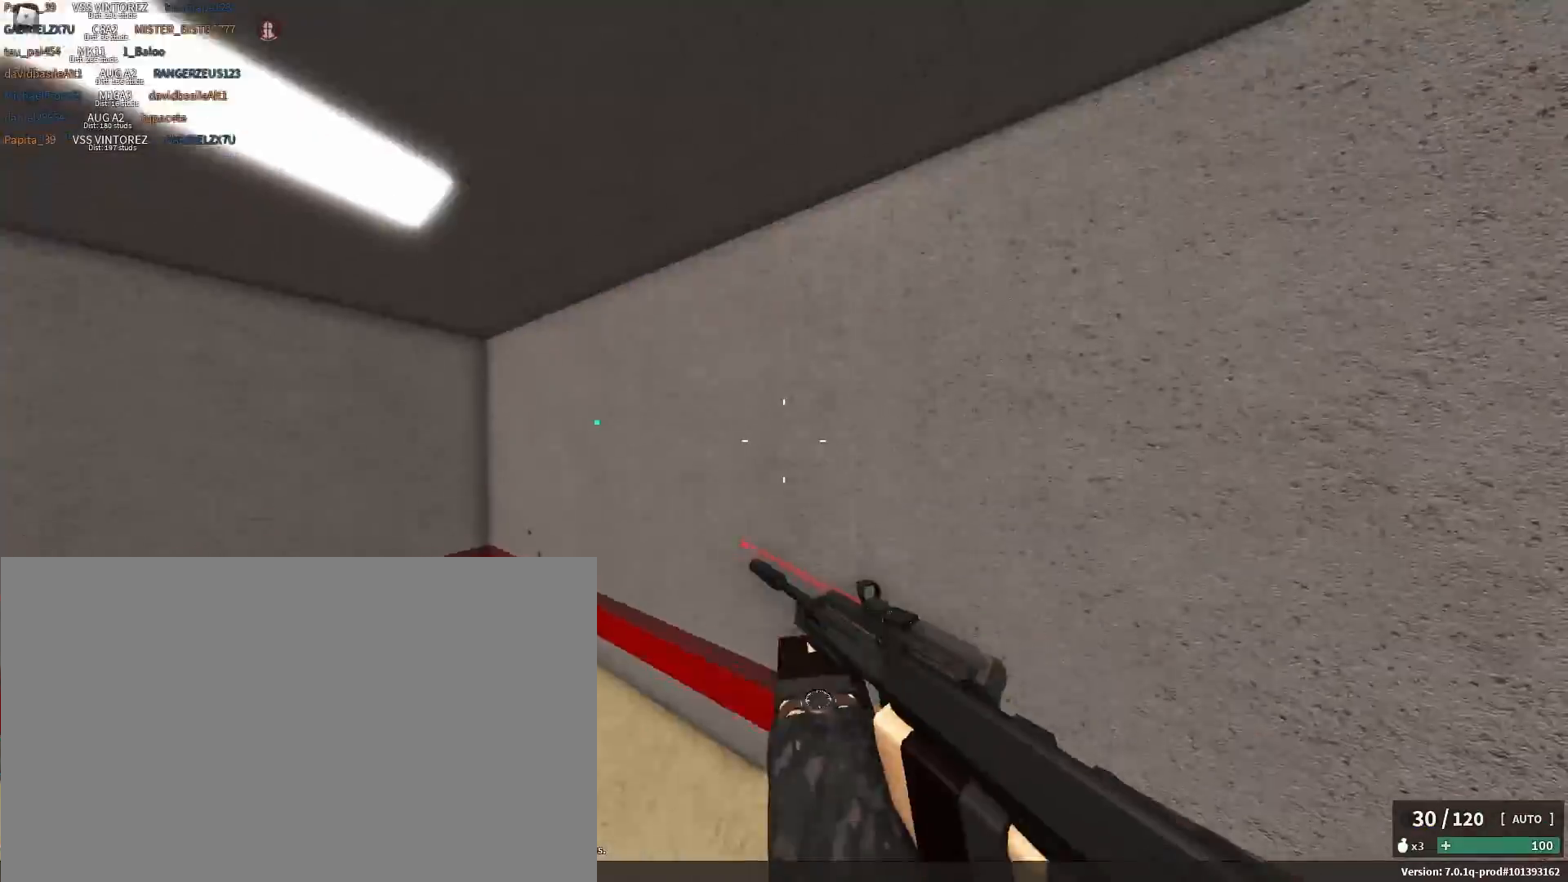
{"keys": ["a", "shift", "w"], "mouse": [], "events": [[133, "a", "down"], [133, "shift", "down"], [133, "space", "up"], [183, "r", "down"], [283, "r", "up"]]}
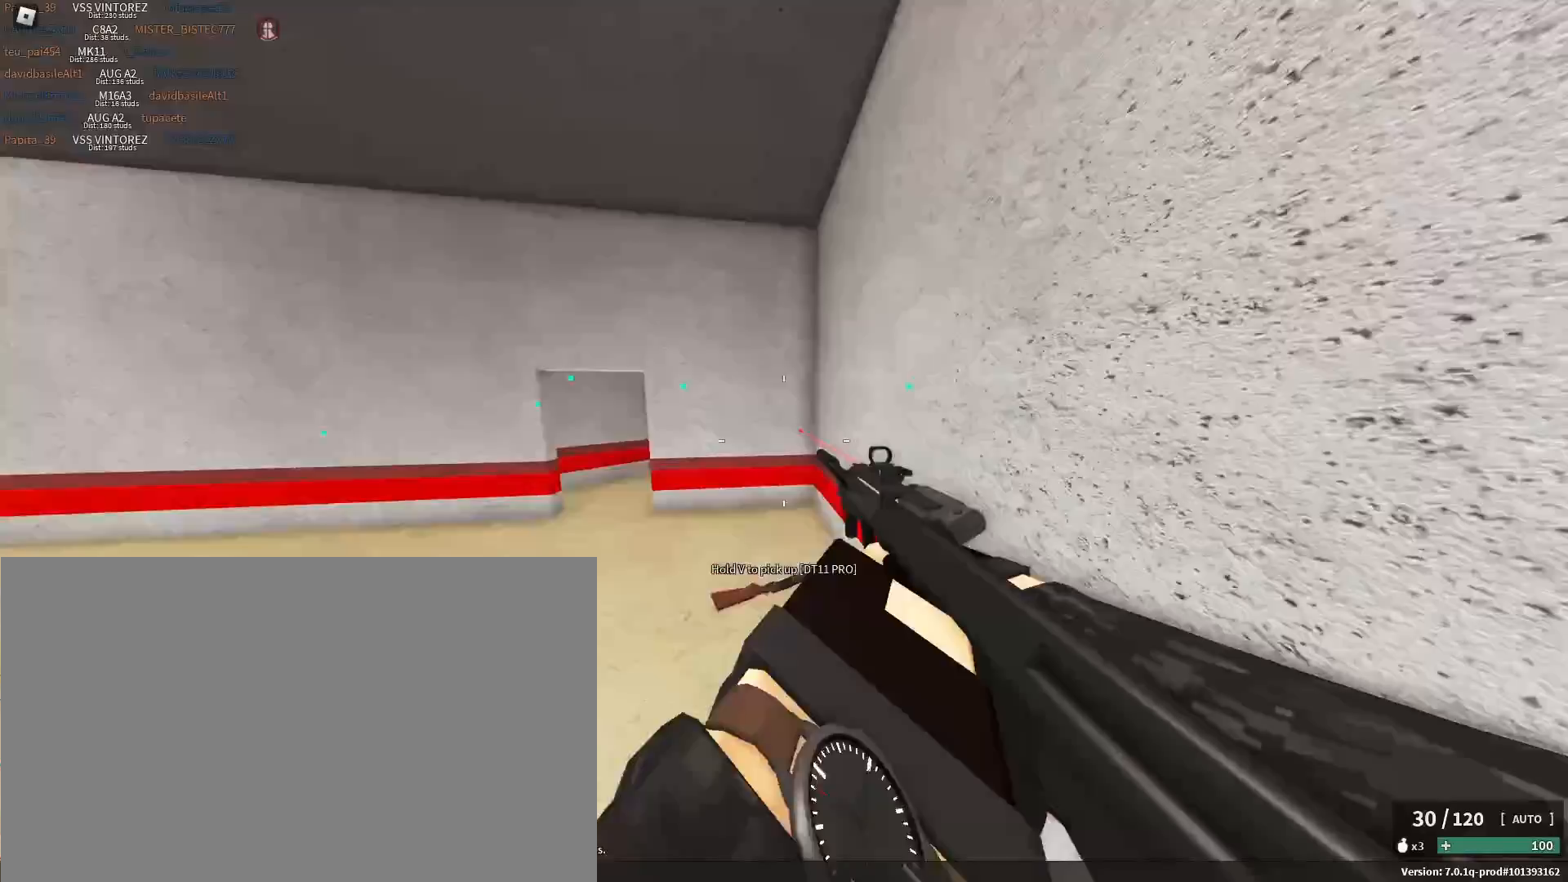
{"keys": ["w"], "mouse": [], "events": [[150, "c", "down"], [250, "shift", "up"], [250, "space", "down"], [300, "c", "up"], [333, "a", "up"], [383, "space", "up"]]}
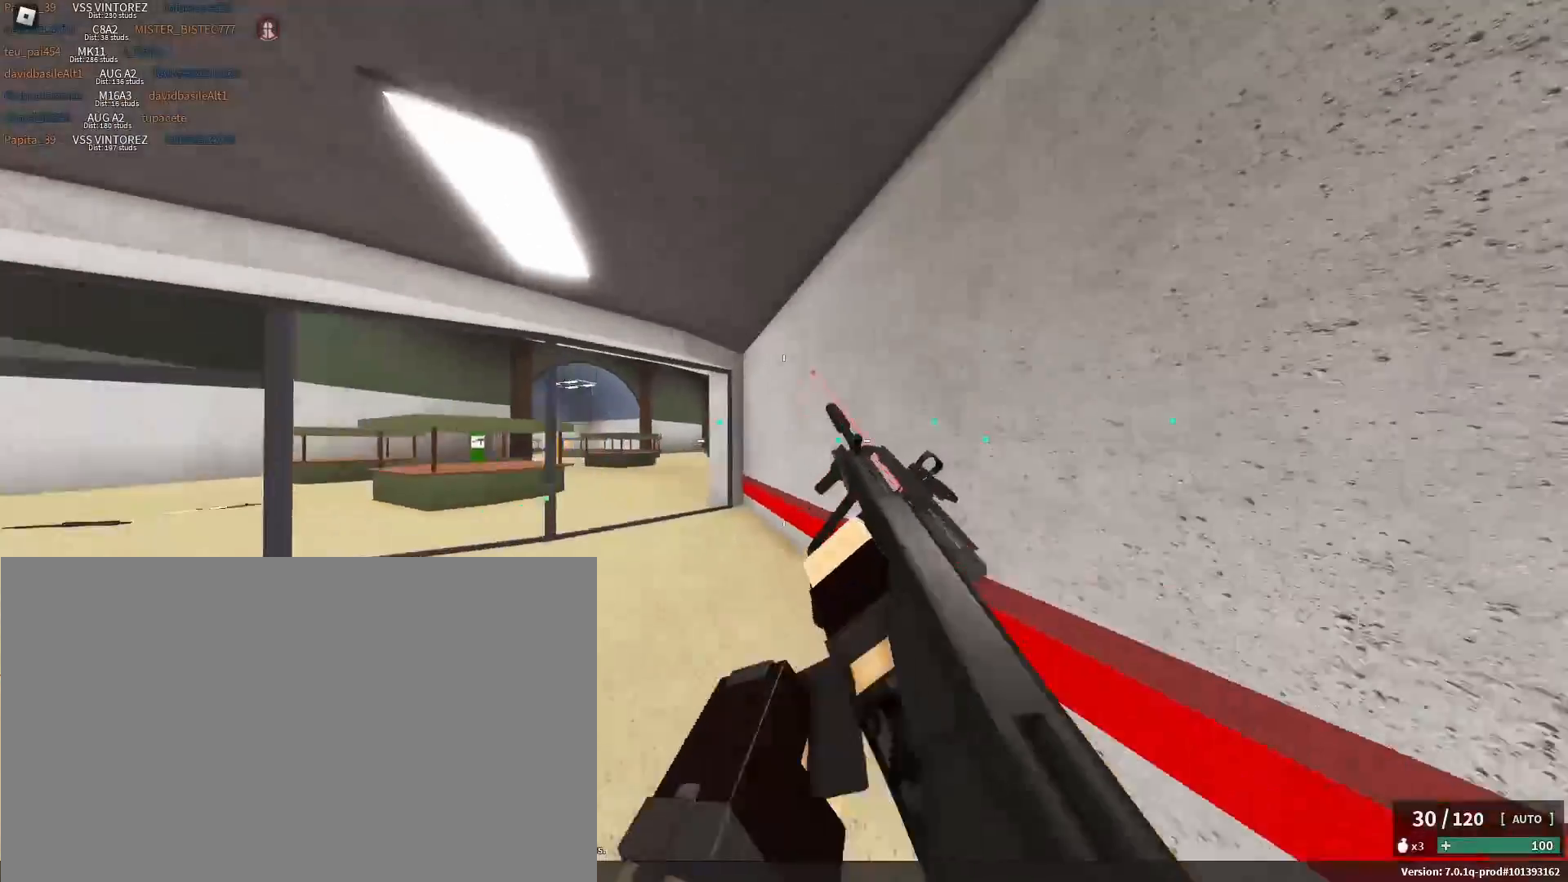
{"keys": ["shift", "w"], "mouse": [], "events": [[33, "shift", "down"], [33, "space", "down"], [117, "a", "down"], [217, "space", "up"], [350, "a", "up"]]}
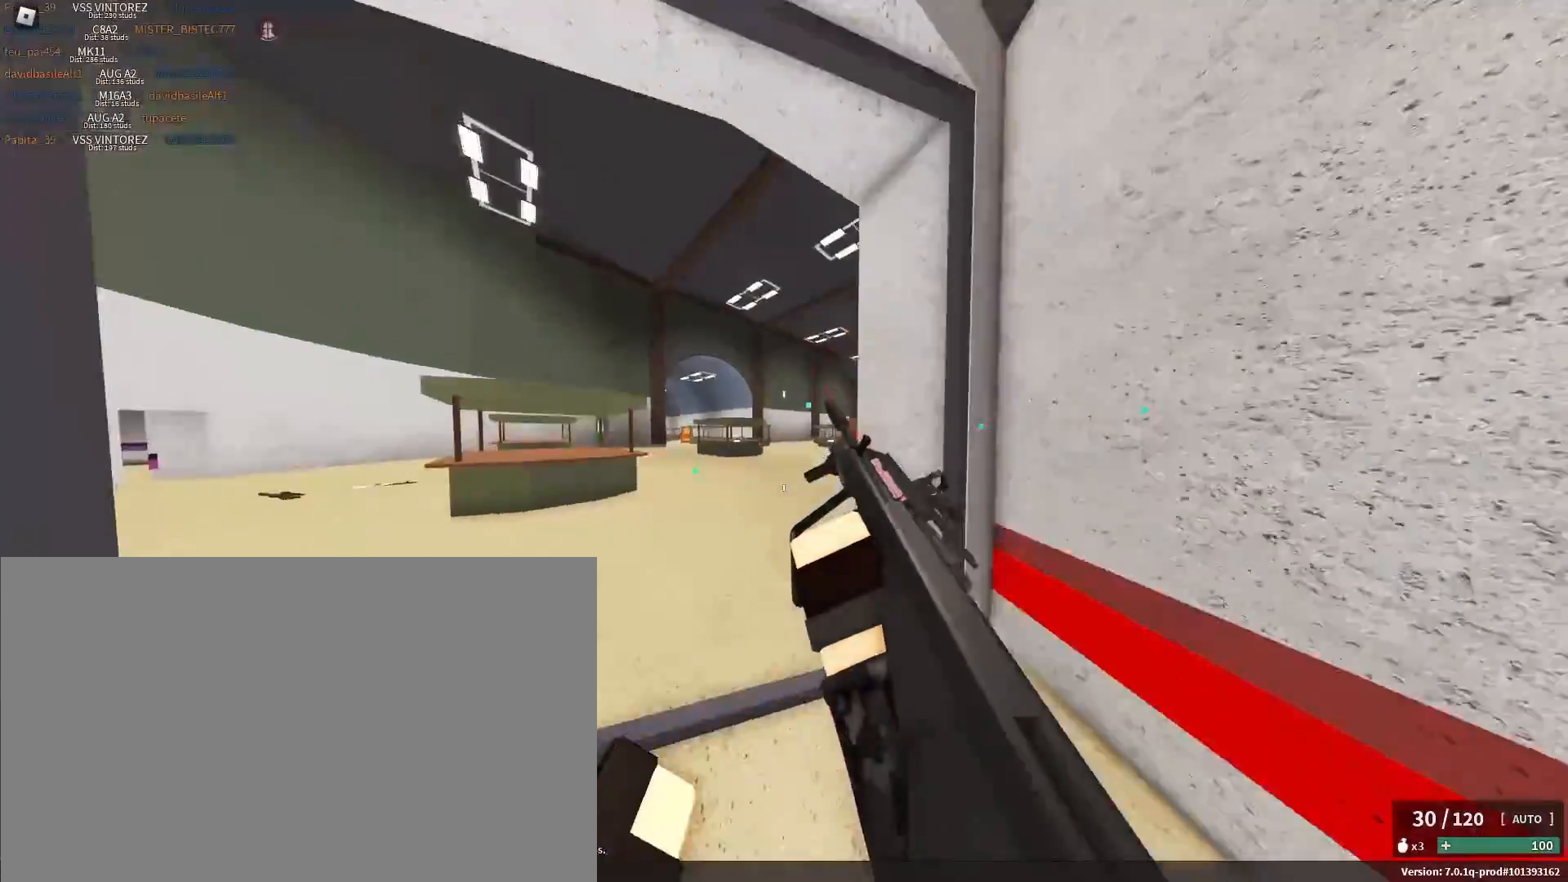
{"keys": ["c", "space", "w"], "mouse": [], "events": [[417, "c", "down"], [467, "space", "down"], [500, "shift", "up"]]}
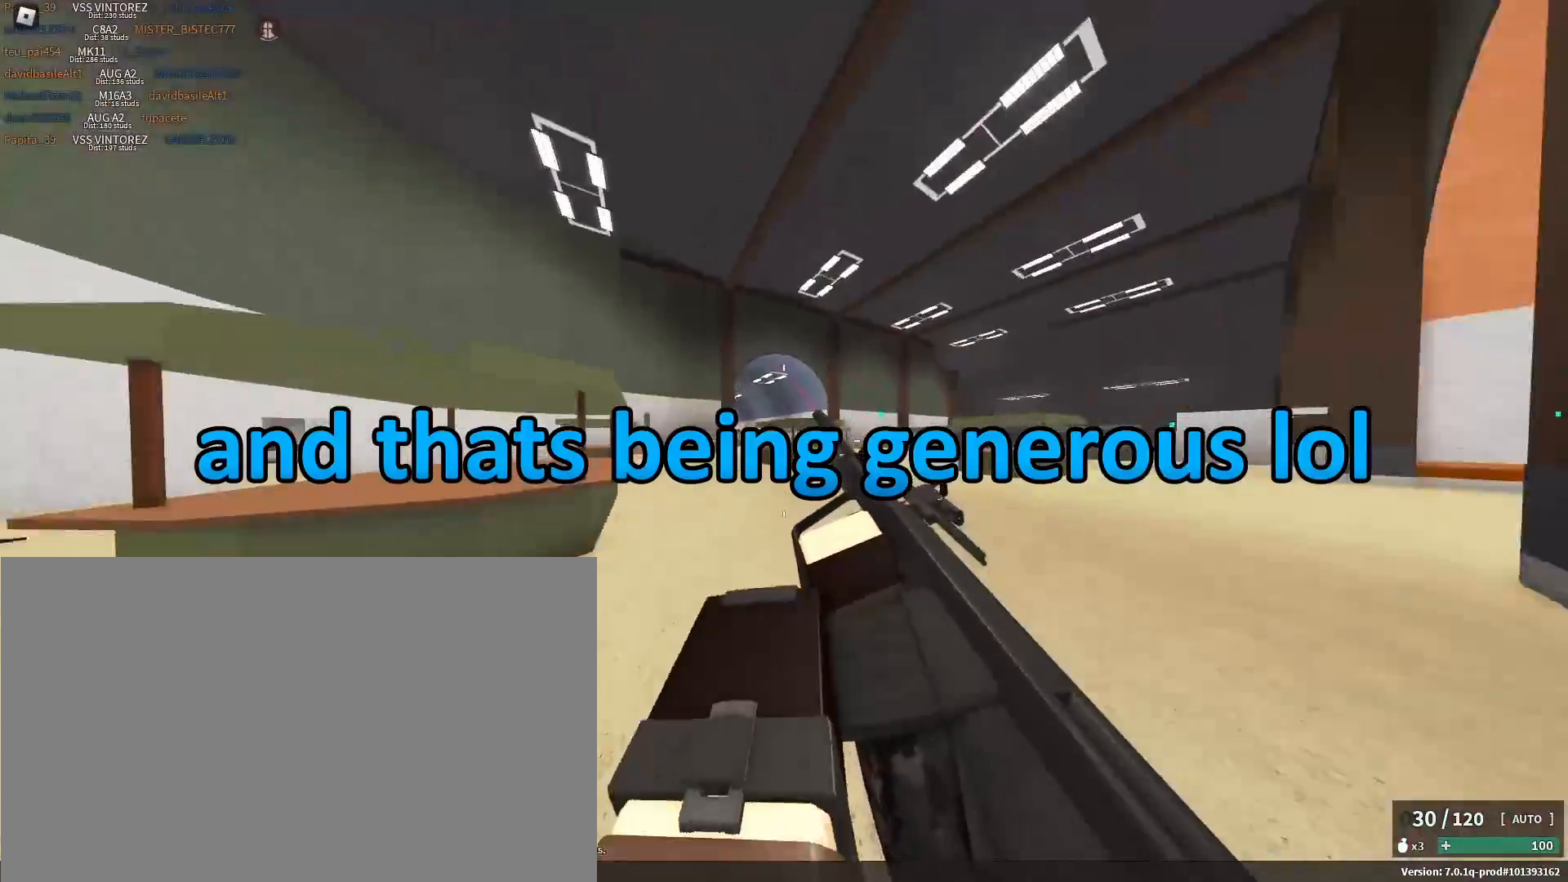
{"keys": ["space", "w"], "mouse": [], "events": [[100, "c", "up"], [150, "space", "up"], [250, "space", "down"], [333, "shift", "down"], [433, "shift", "up"], [433, "w", "up"], [483, "w", "down"]]}
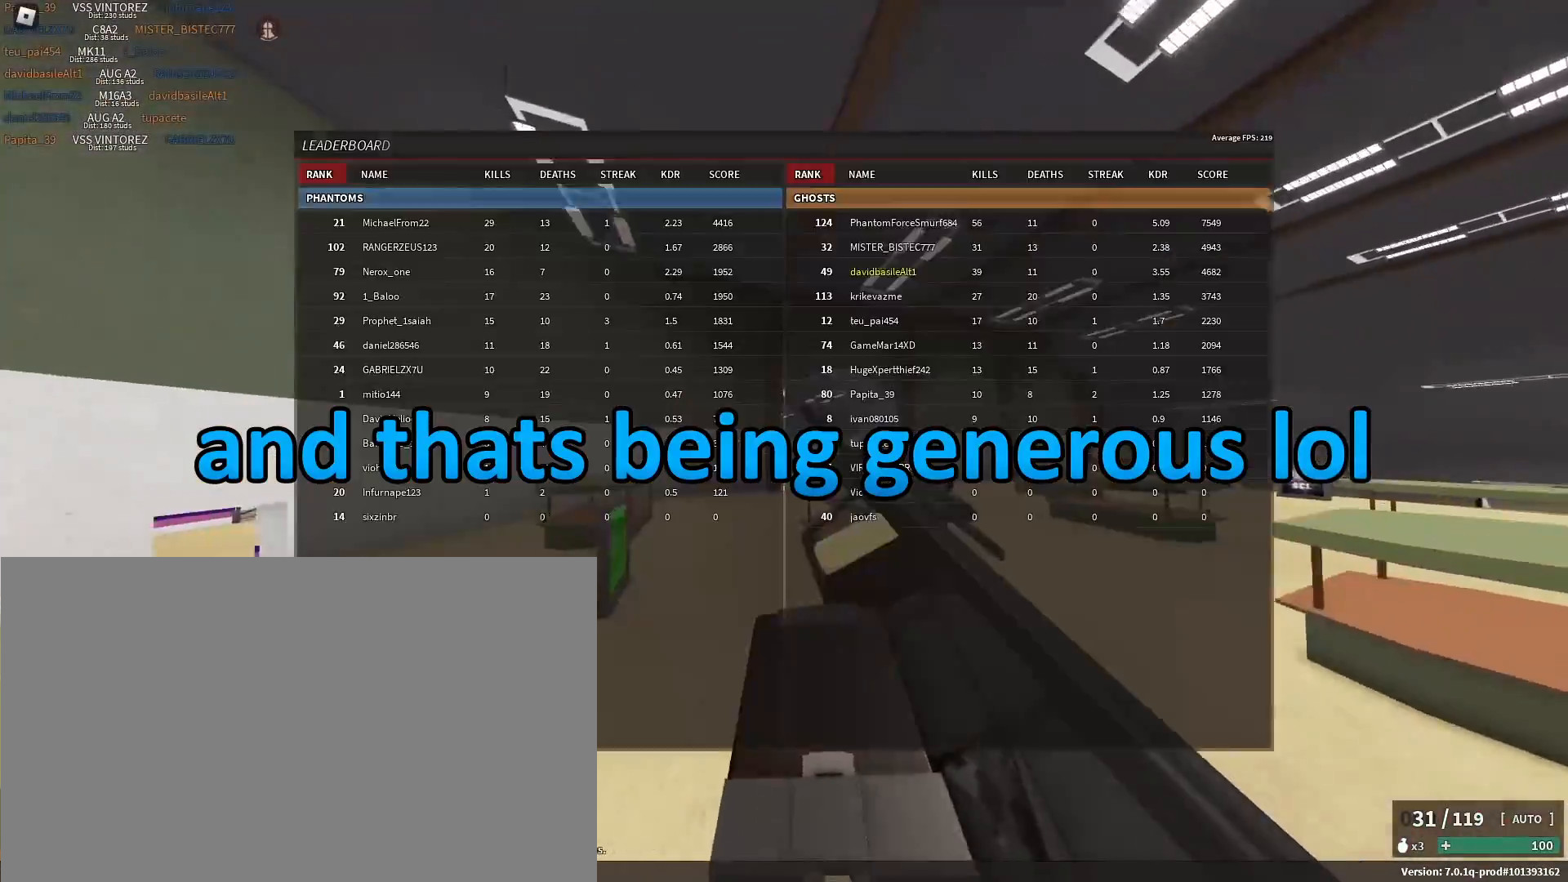
{"keys": ["tab", "w"], "mouse": [], "events": [[17, "tab", "down"], [67, "space", "up"], [267, "tab", "up"], [400, "tab", "down"]]}
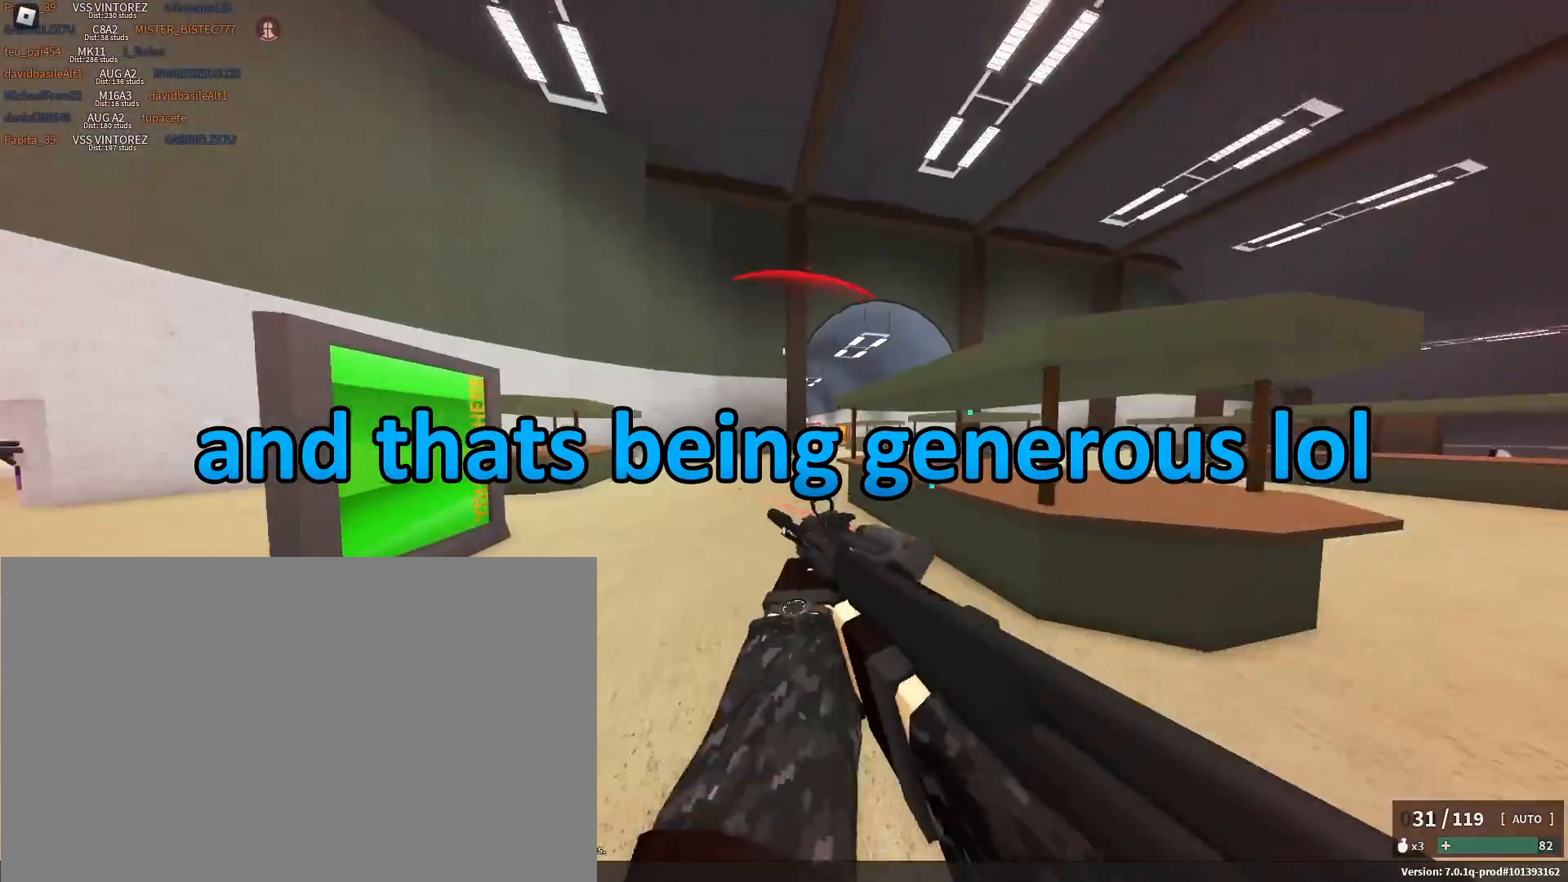
{"keys": ["a", "shift"], "mouse": [], "events": [[50, "tab", "up"], [133, "shift", "down"], [283, "a", "down"], [367, "w", "up"]]}
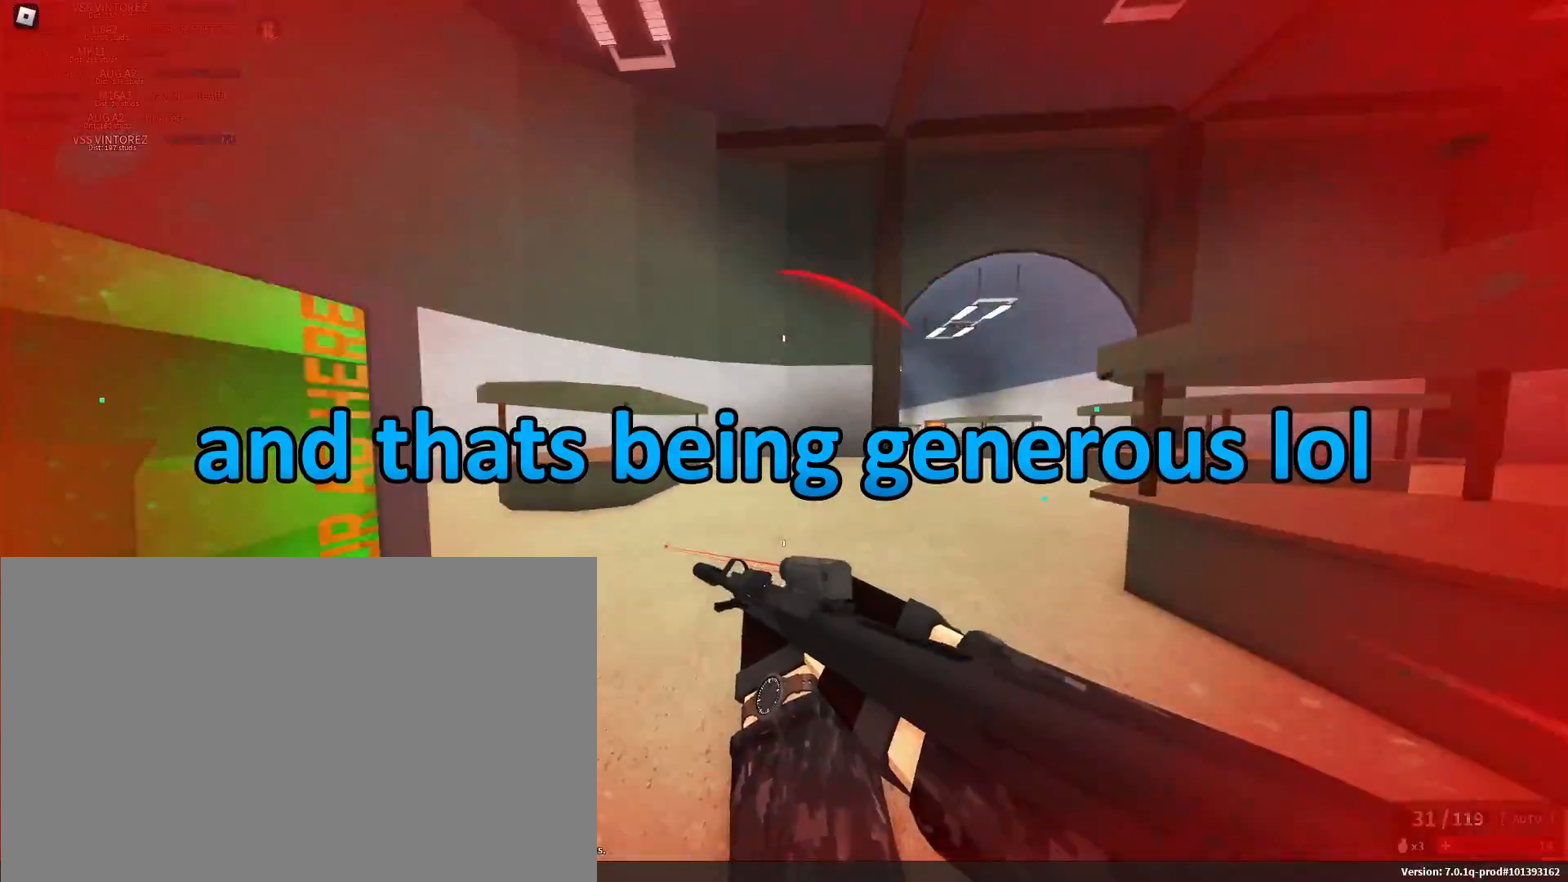
{"keys": ["d", "space", "w"], "mouse": [], "events": [[117, "c", "down"], [150, "space", "down"], [250, "c", "up"], [250, "shift", "up"], [333, "a", "up"], [333, "space", "up"], [483, "d", "down"], [483, "space", "down"], [483, "w", "down"]]}
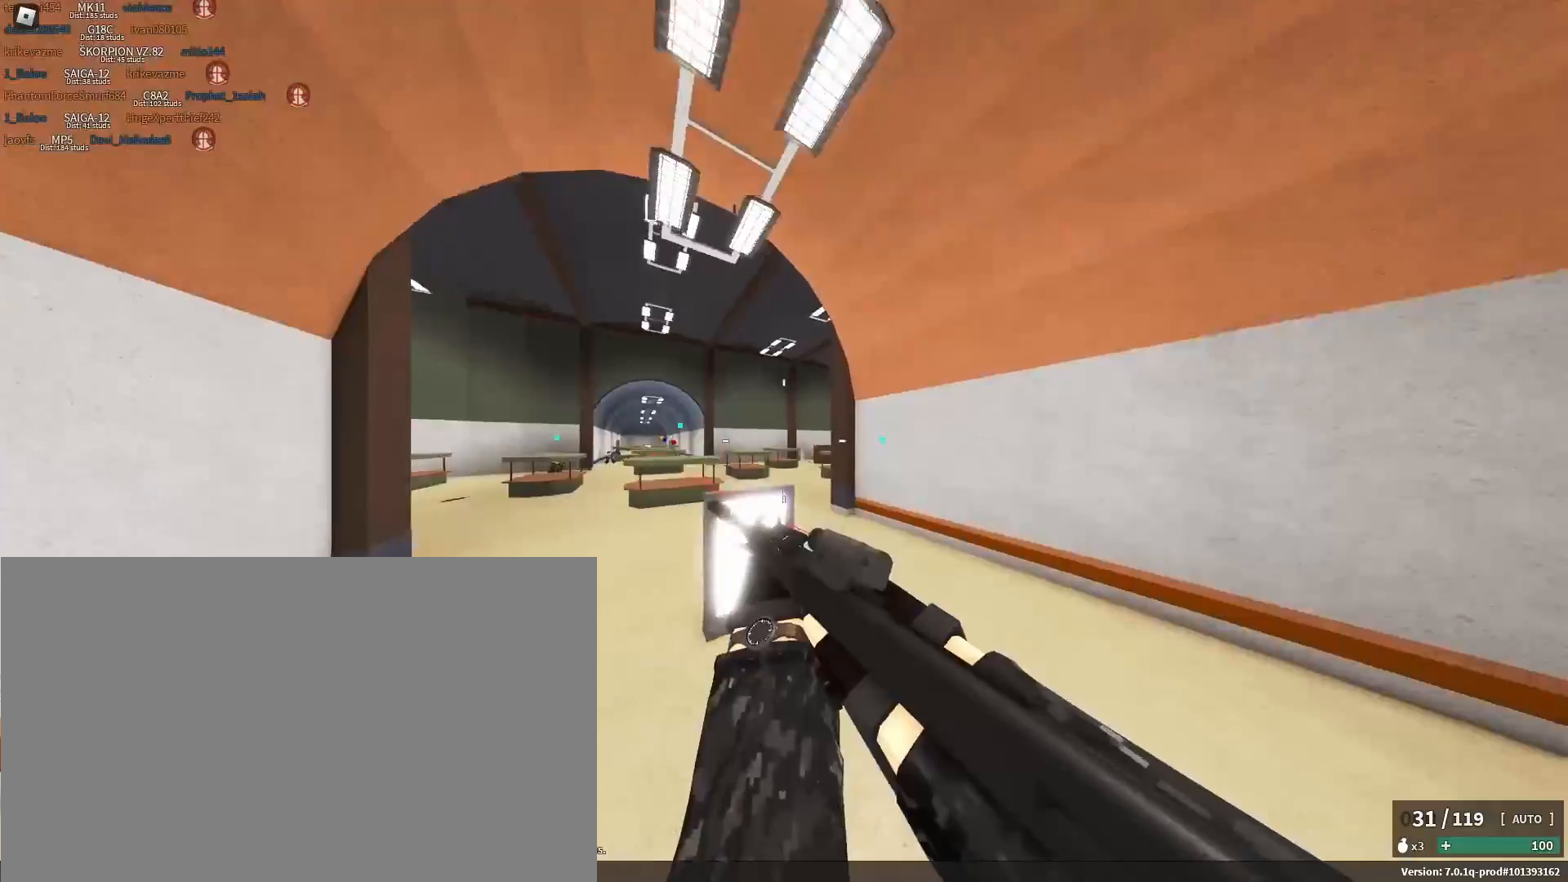
{"keys": ["a", "w"], "mouse": ["right"], "events": [[67, "mouse_right", "down"], [100, "a", "down"], [100, "space", "up"], [150, "d", "up"], [150, "w", "up"], [483, "w", "down"]]}
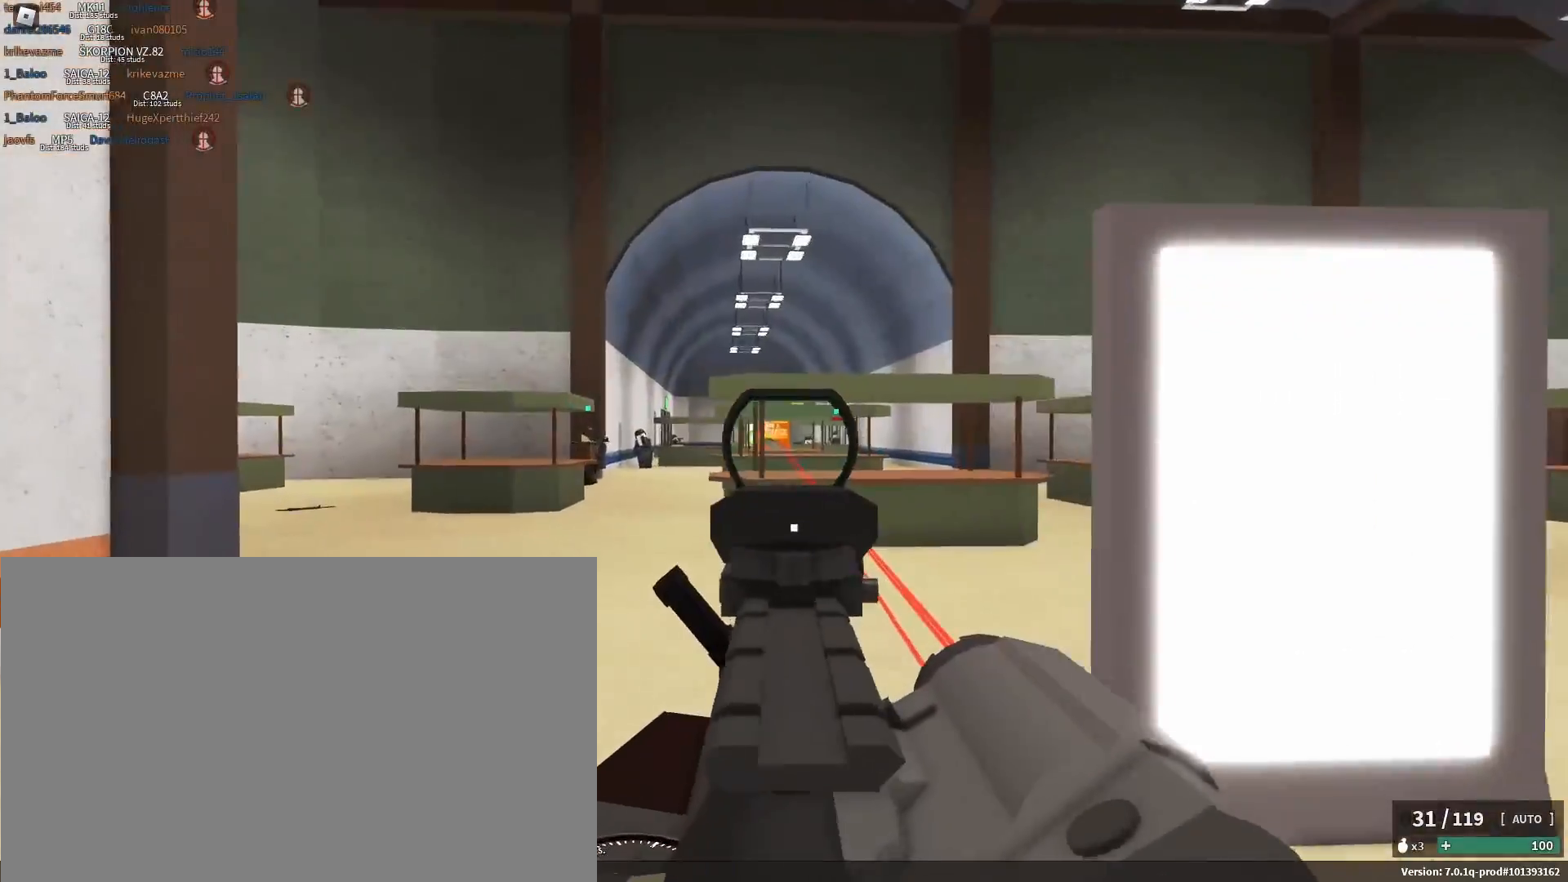
{"keys": ["d", "w"], "mouse": ["left", "right"], "events": [[250, "mouse_left", "down"], [350, "a", "up"], [350, "d", "down"]]}
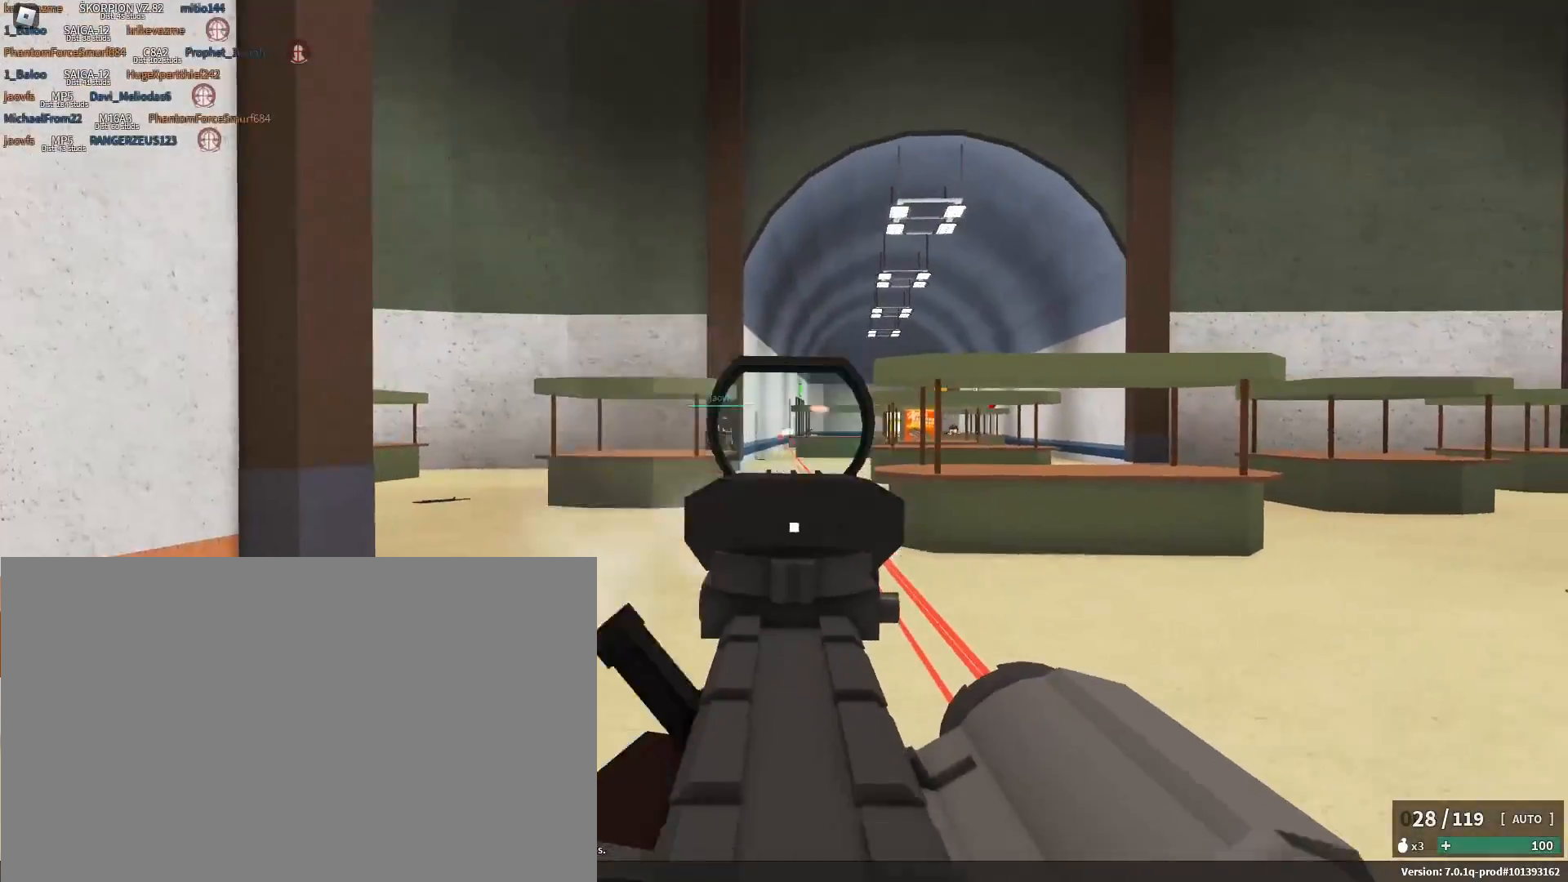
{"keys": ["a", "w"], "mouse": ["left", "right"], "events": [[50, "w", "up"], [283, "mouse_left", "up"], [333, "a", "down"], [333, "w", "down"], [383, "d", "up"], [500, "mouse_left", "down"]]}
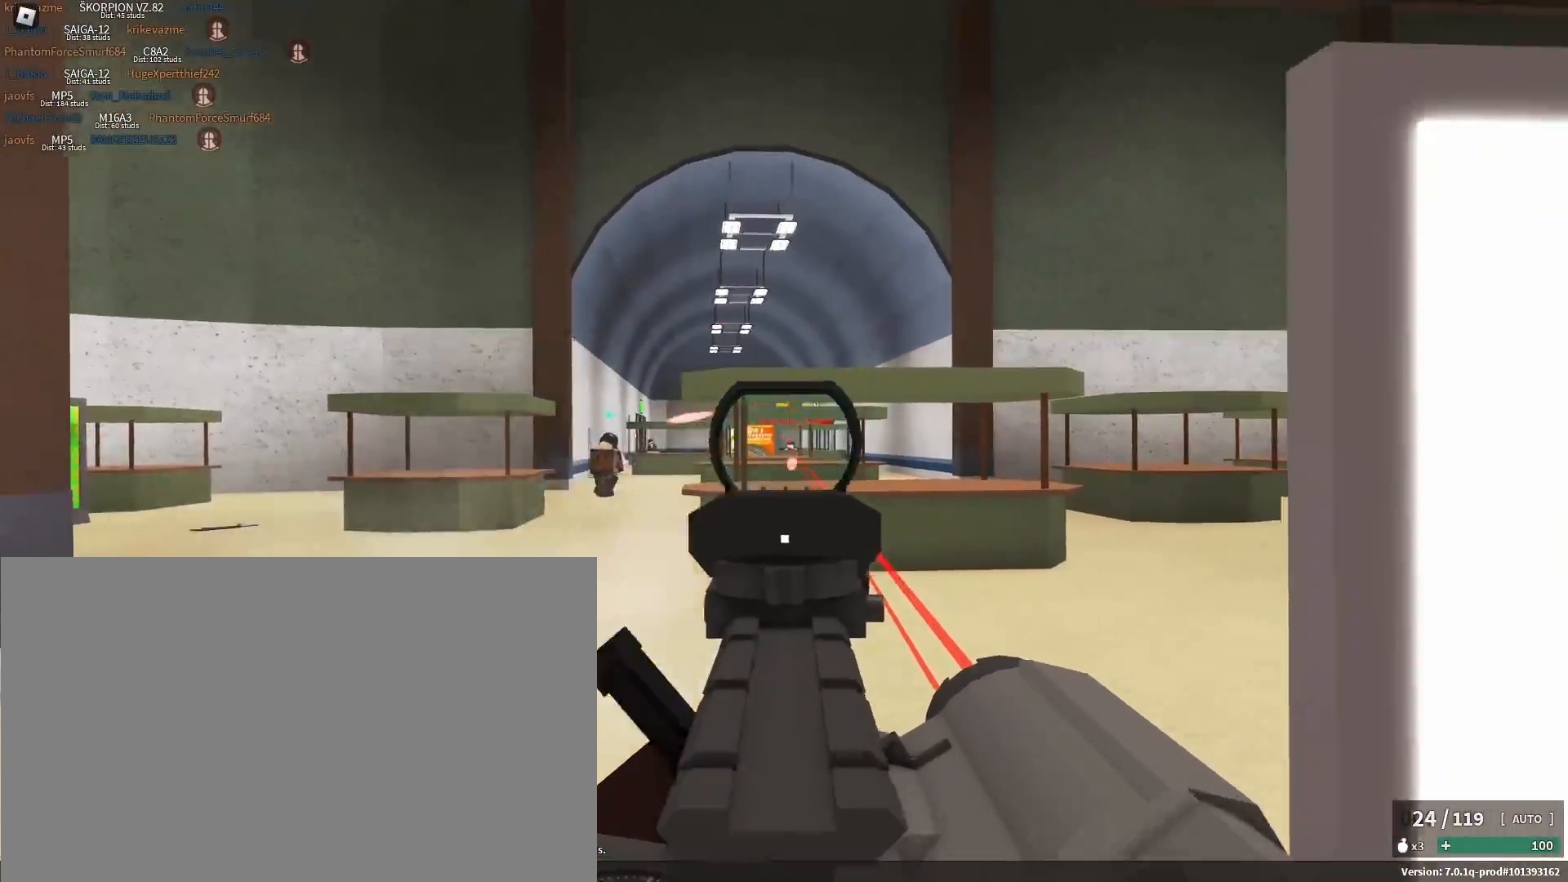
{"keys": ["d", "w"], "mouse": ["left", "right"], "events": [[200, "a", "up"], [233, "d", "down"]]}
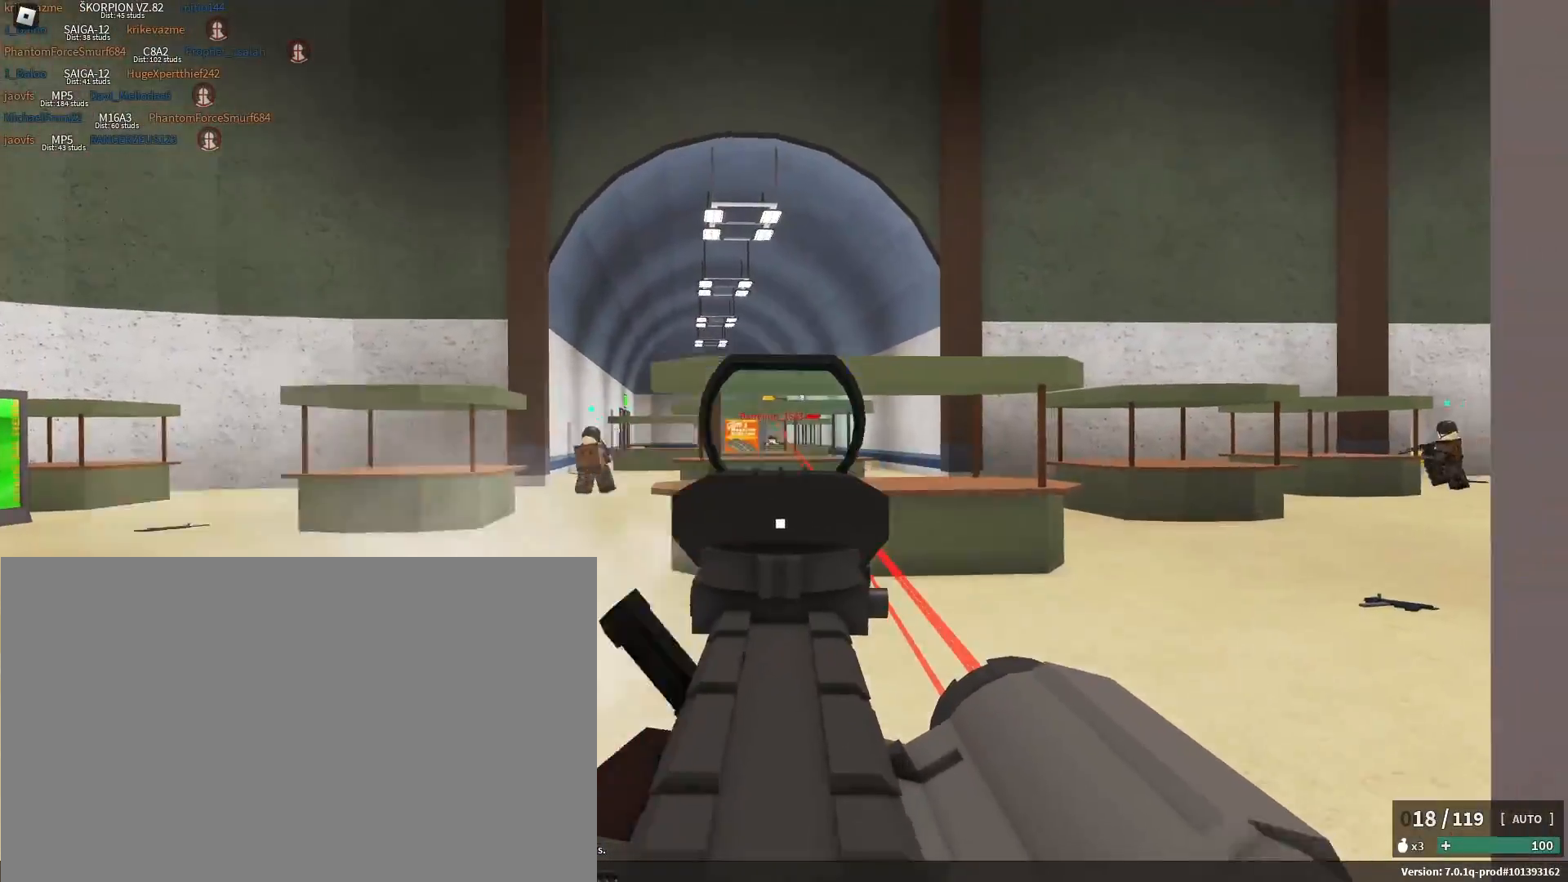
{"keys": ["w"], "mouse": ["left", "right"], "events": [[33, "a", "down"], [67, "d", "up"], [350, "a", "up"]]}
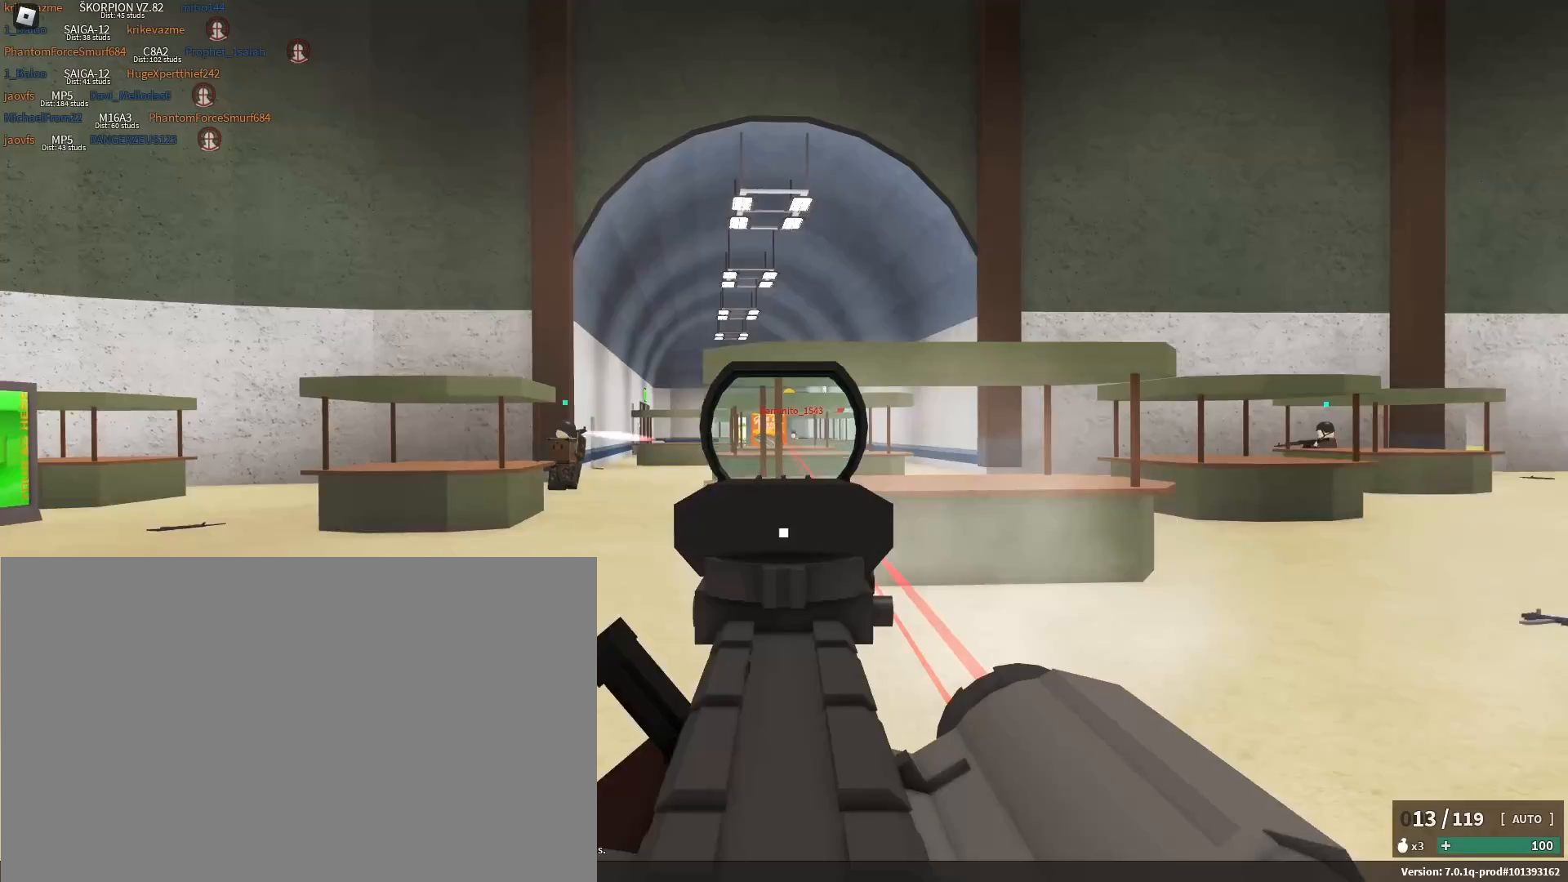
{"keys": ["w"], "mouse": ["left", "right"], "events": []}
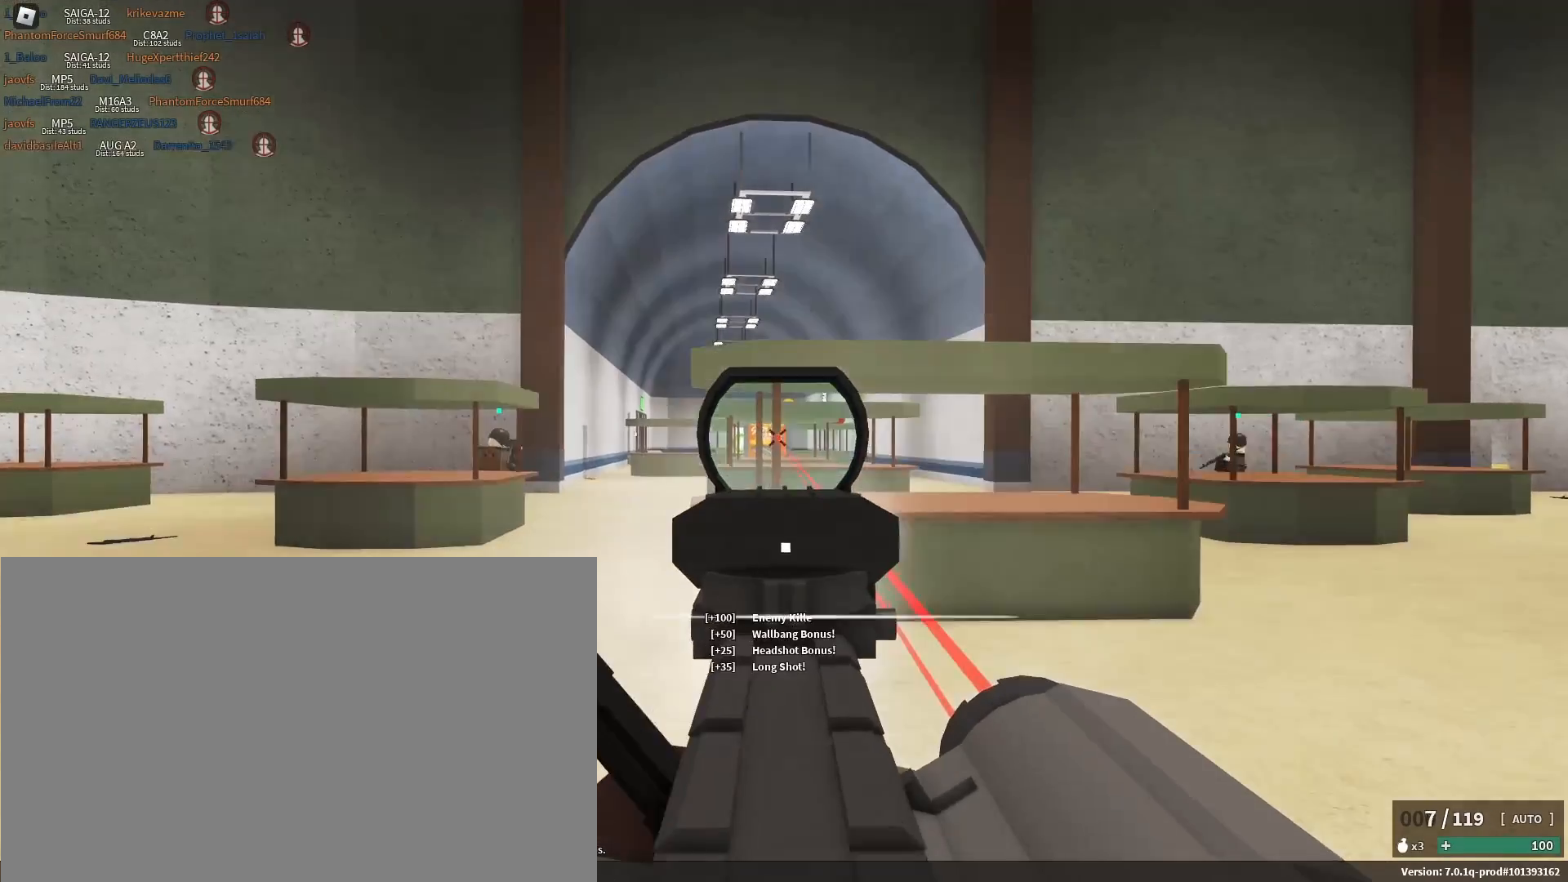
{"keys": ["a", "shift", "w"], "mouse": [], "events": [[250, "mouse_left", "up"], [250, "mouse_right", "up"], [300, "a", "down"], [300, "shift", "down"], [333, "r", "down"], [383, "r", "up"]]}
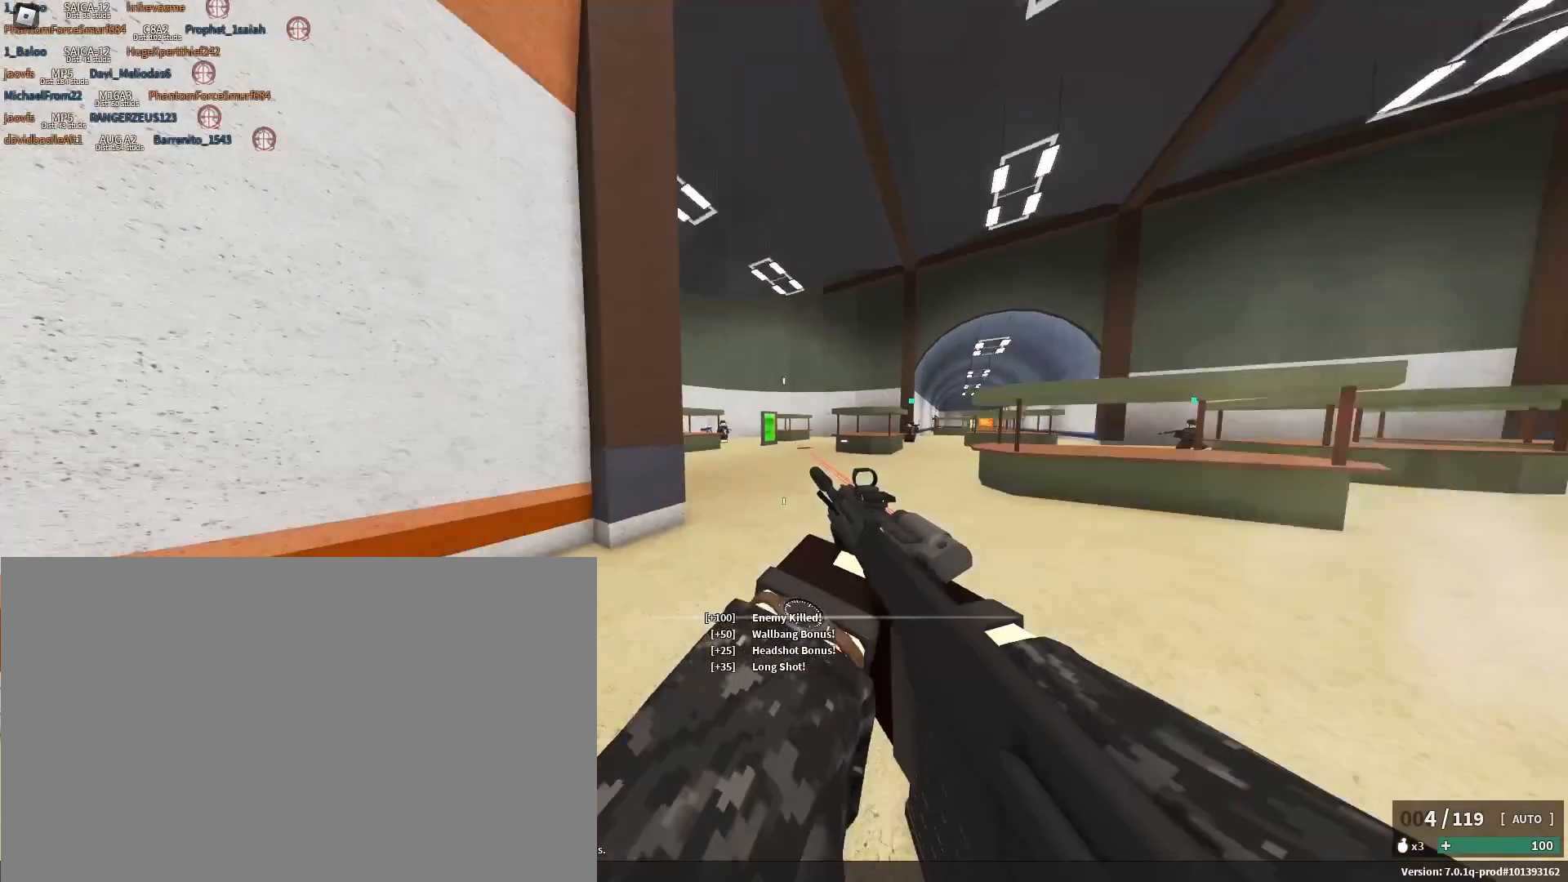
{"keys": [], "mouse": [], "events": [[117, "c", "down"], [167, "shift", "up"], [167, "space", "down"], [217, "a", "up"], [267, "c", "up"], [317, "space", "up"], [450, "d", "down"], [450, "shift", "down"], [450, "space", "down"], [483, "d", "up"], [483, "shift", "up"], [483, "space", "up"], [483, "w", "up"]]}
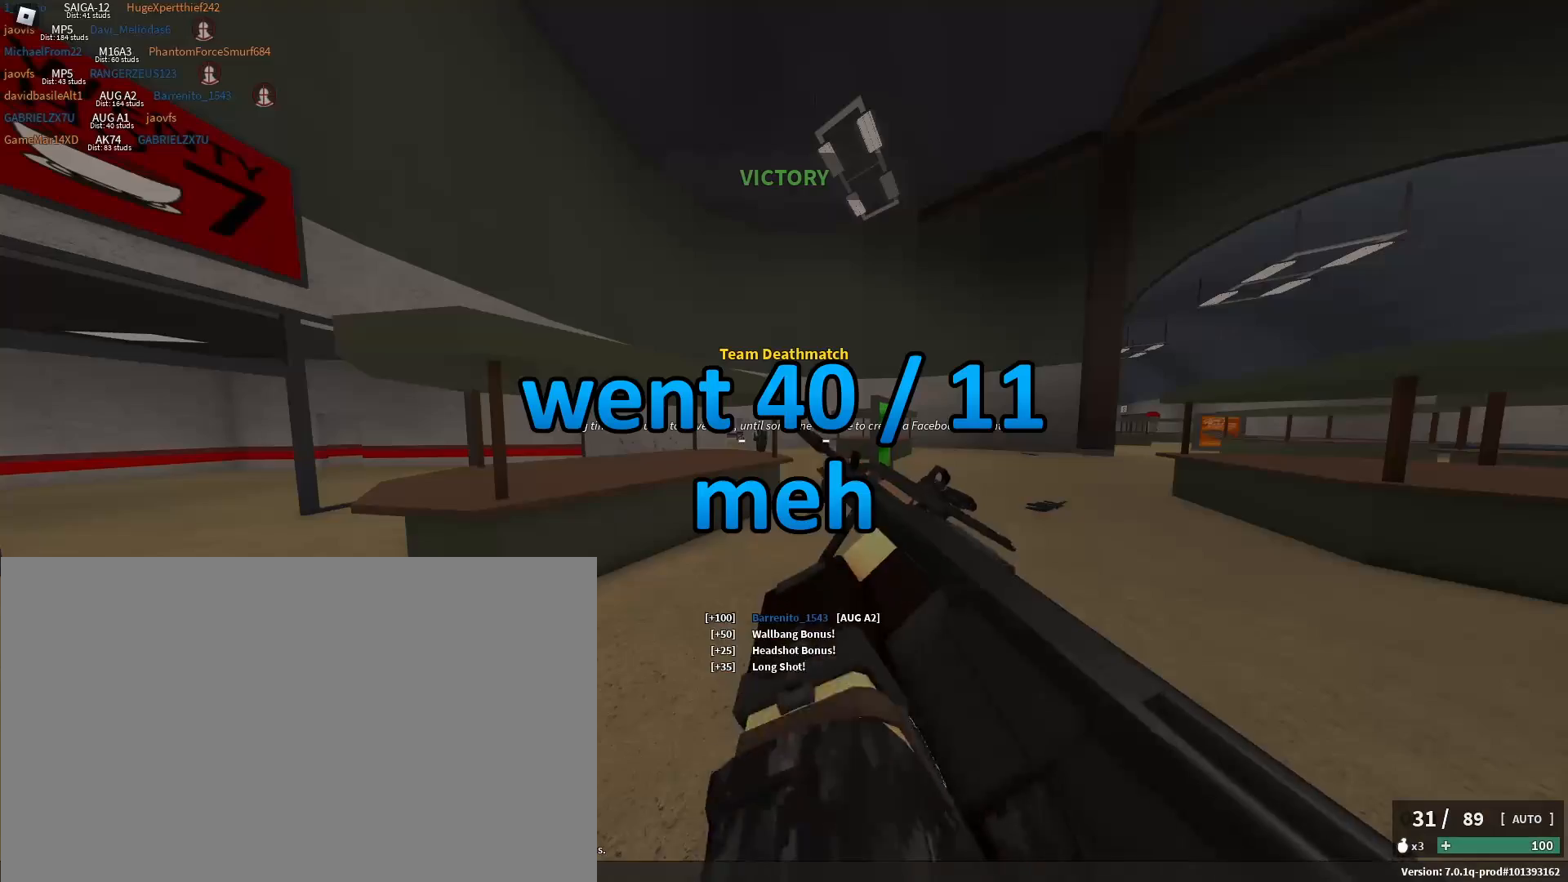
{"keys": [], "mouse": [], "events": []}
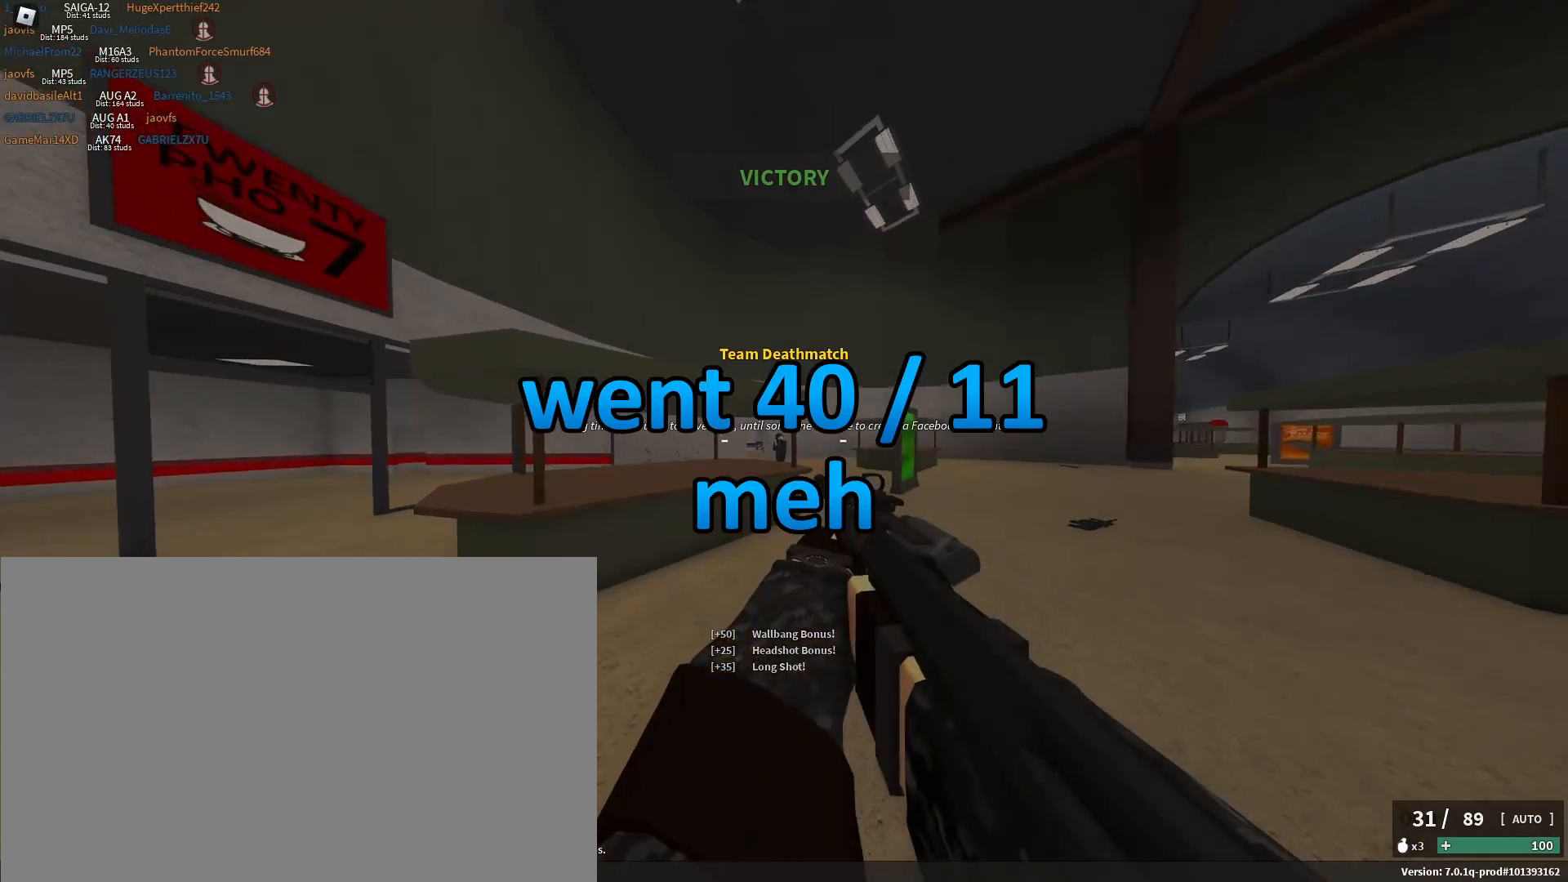
{"keys": [], "mouse": ["right"], "events": [[67, "mouse_right", "down"]]}
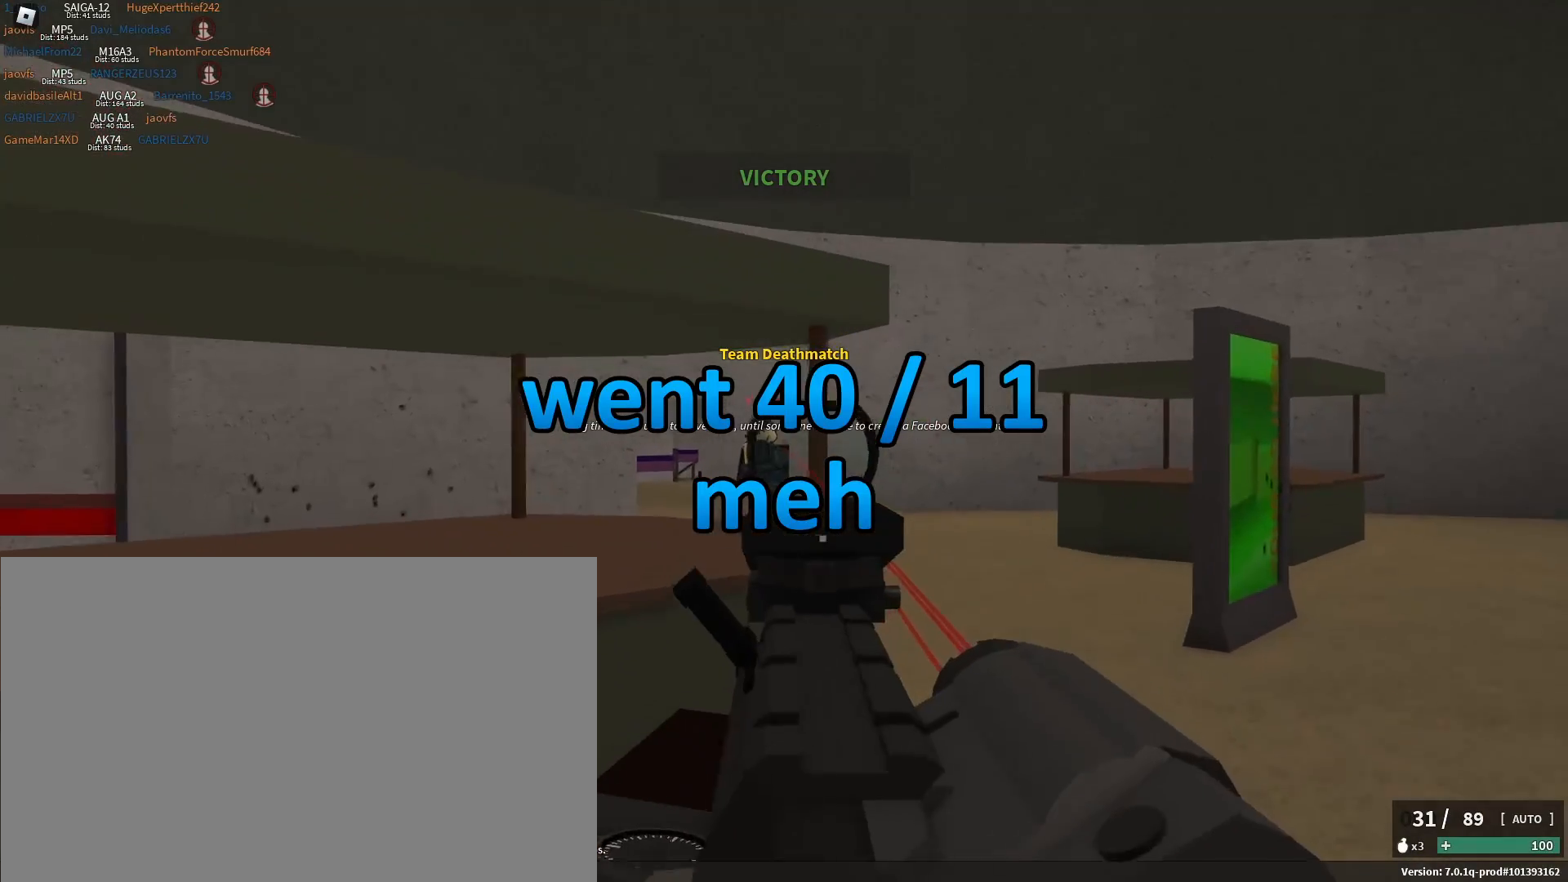
{"keys": [], "mouse": ["right"], "events": []}
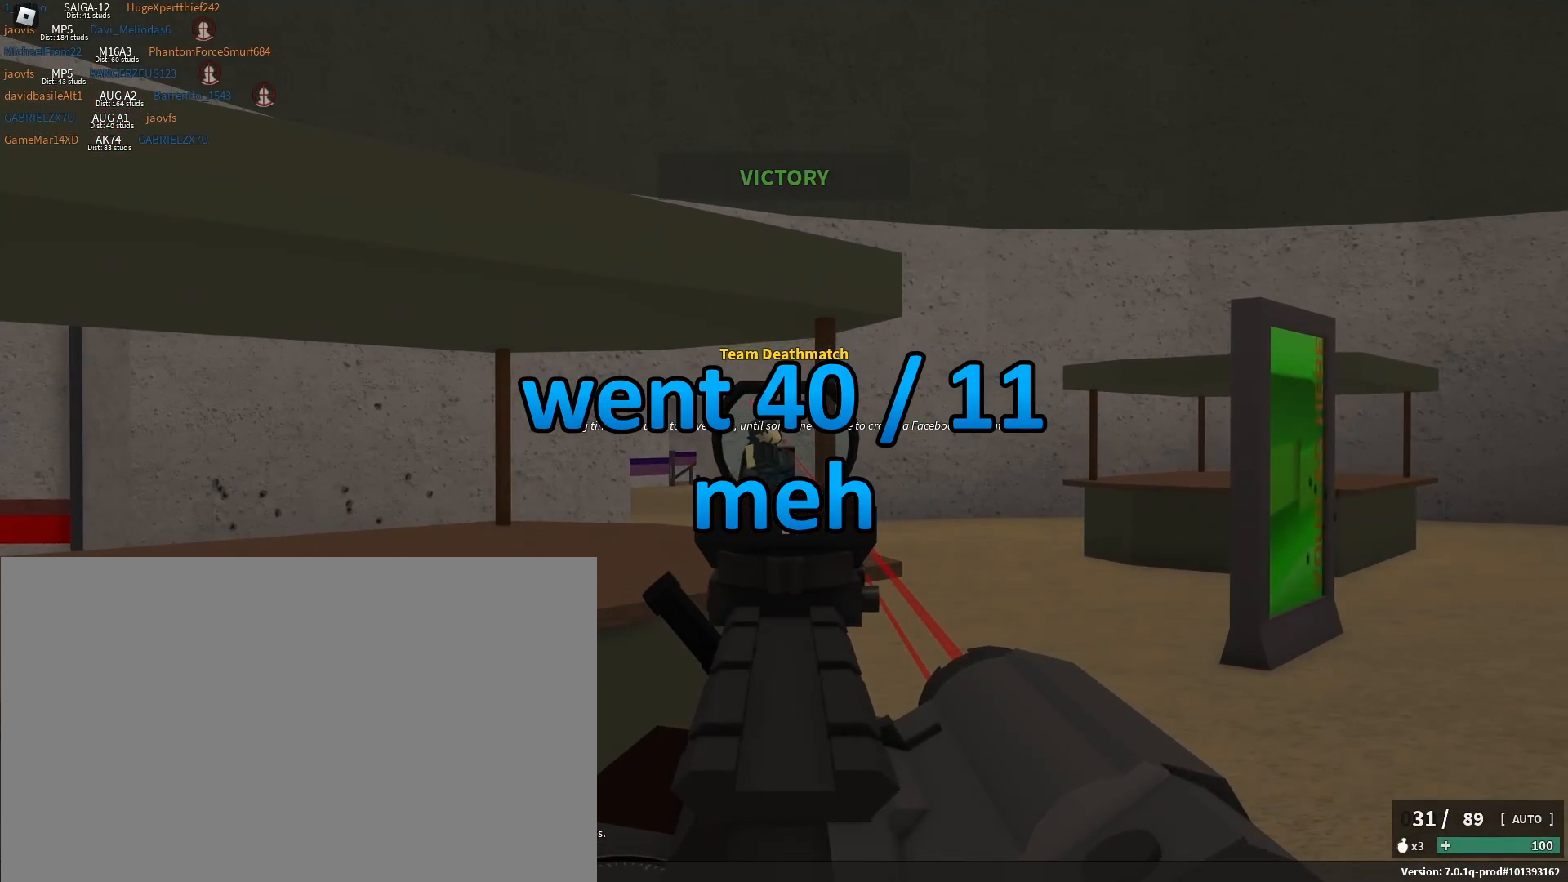
{"keys": [], "mouse": ["right"], "events": []}
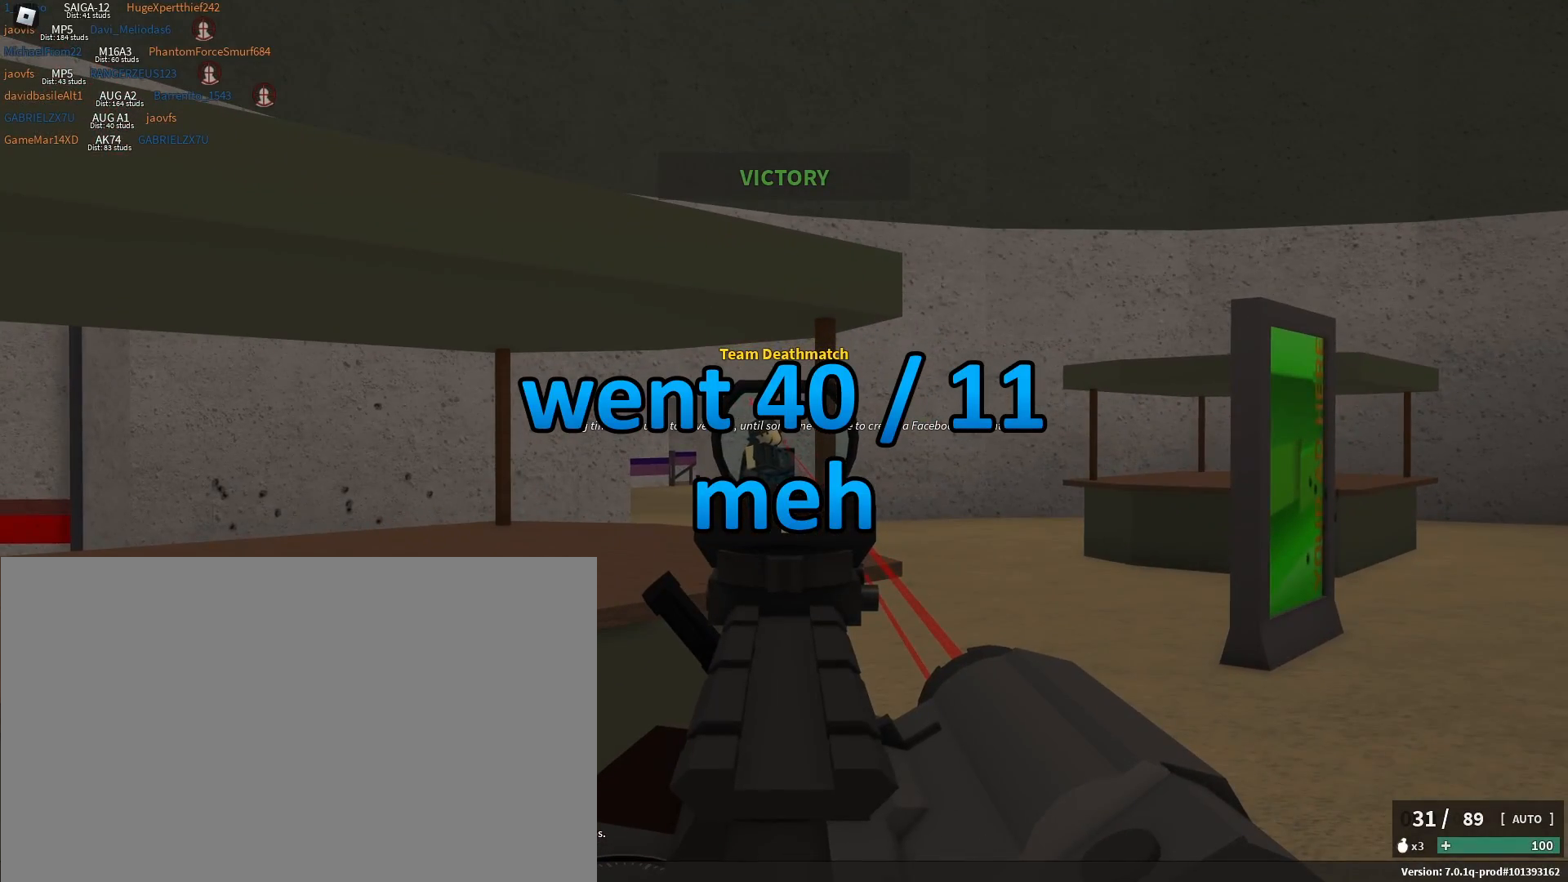
{"keys": [], "mouse": [], "events": [[317, "mouse_right", "up"]]}
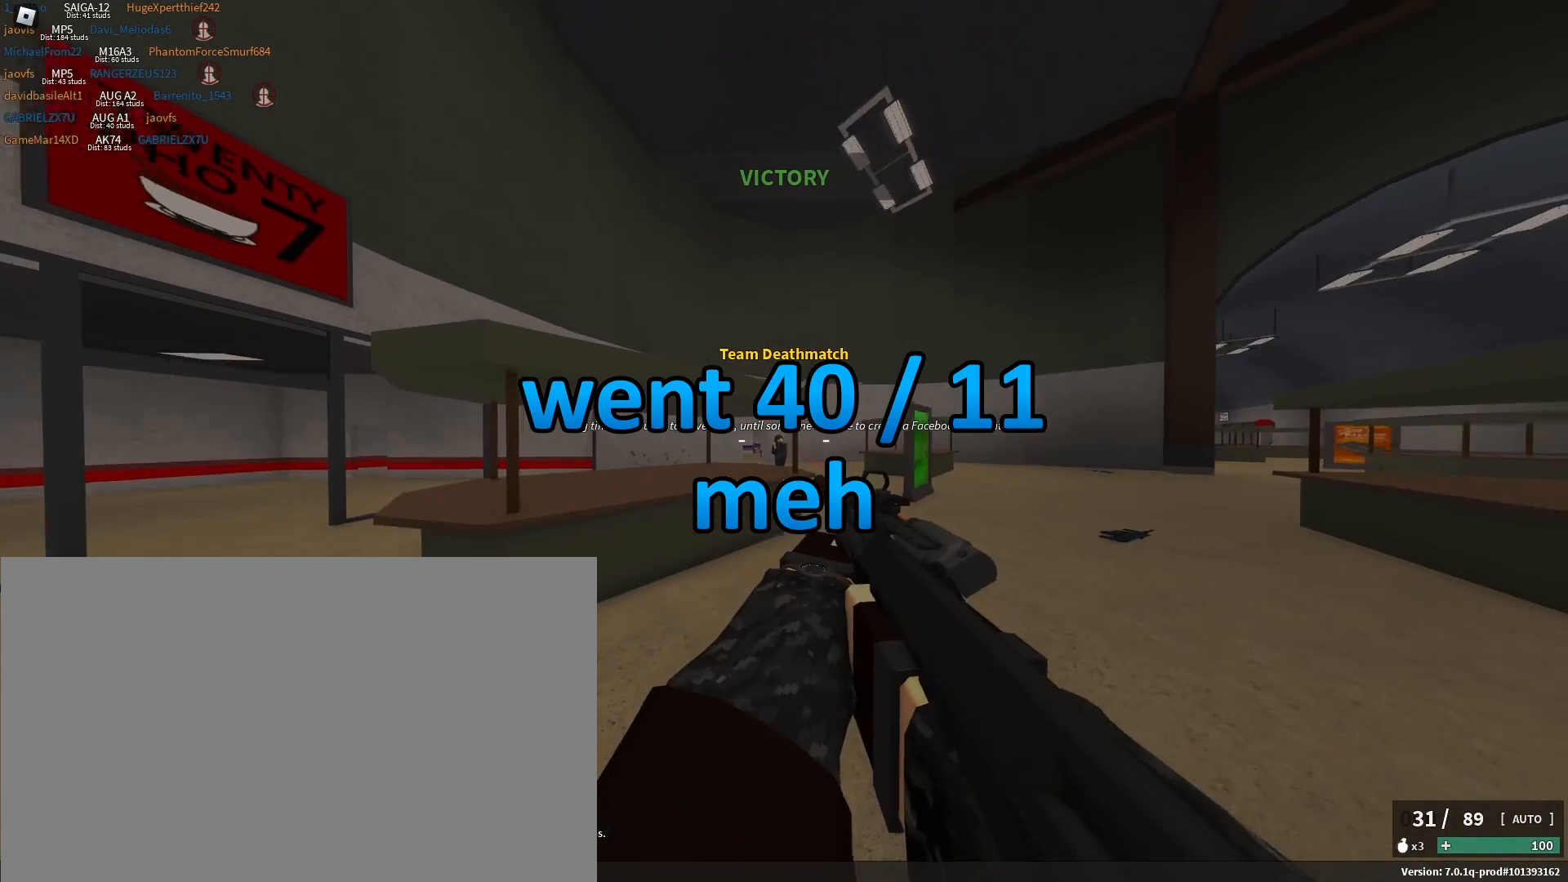
{"keys": [], "mouse": [], "events": []}
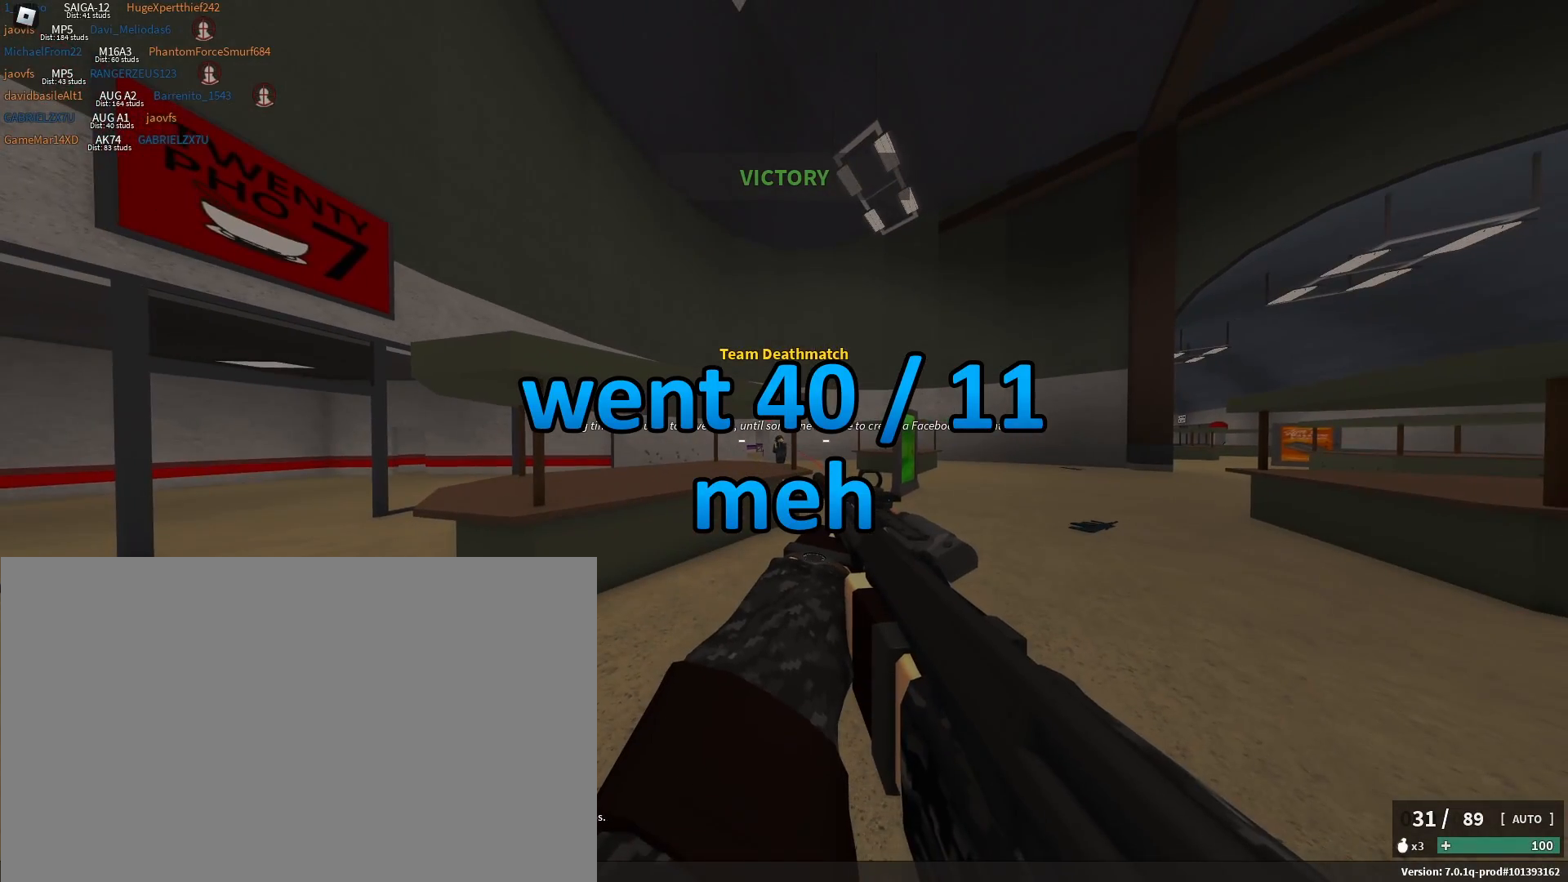
{"keys": [], "mouse": [], "events": []}